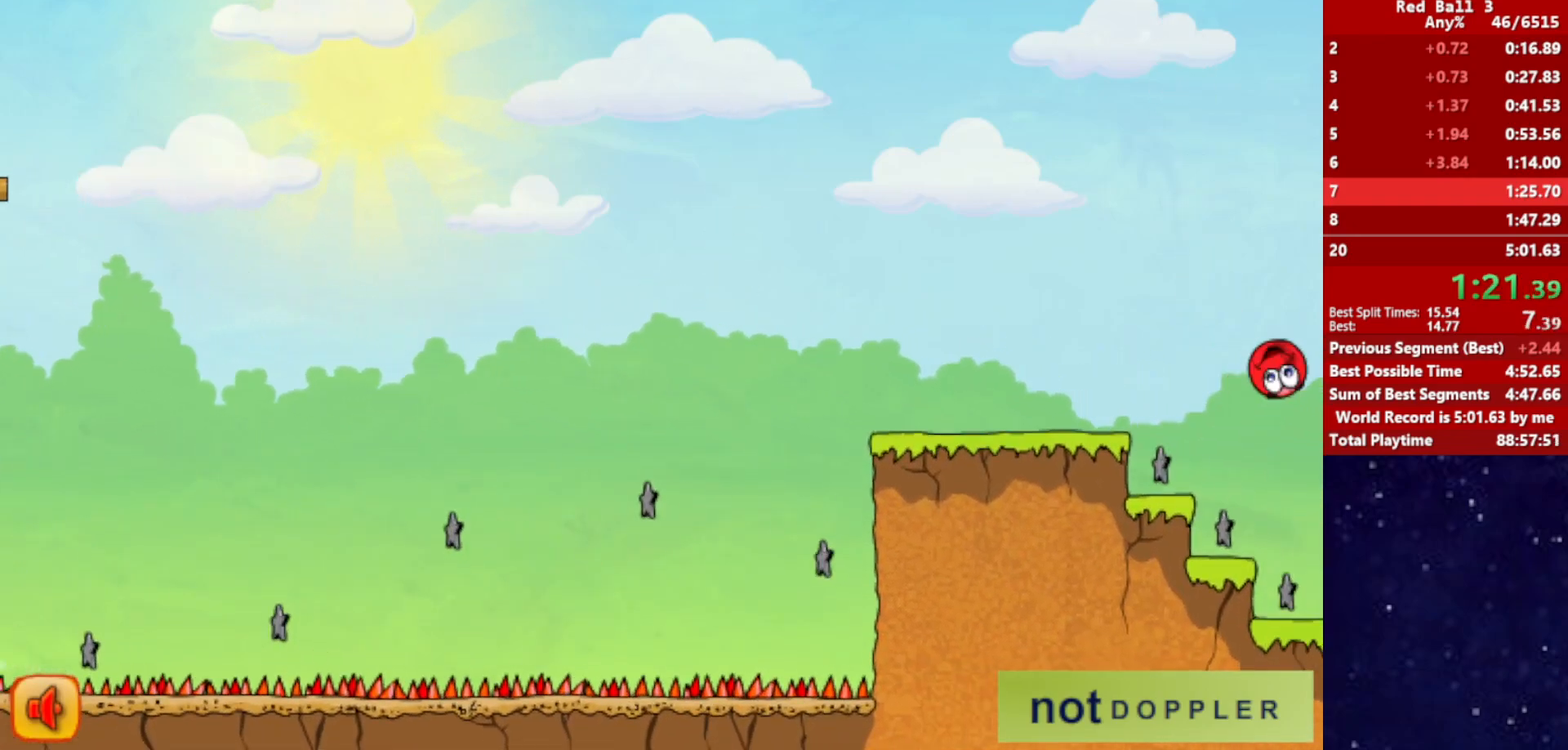
Gameplay with keyboard; each line is a JSON object with the keys held at the frame after it. "events" lists presses ("down") and releases ("up") of "down", "left", "p", "r", "right" and "up" between this image and that frame as [ms after this image, input, new state], when the widget could be followed in between. No other keys are recorded. Mouse input is not recorded.
{"keys": ["right", "up"], "events": []}
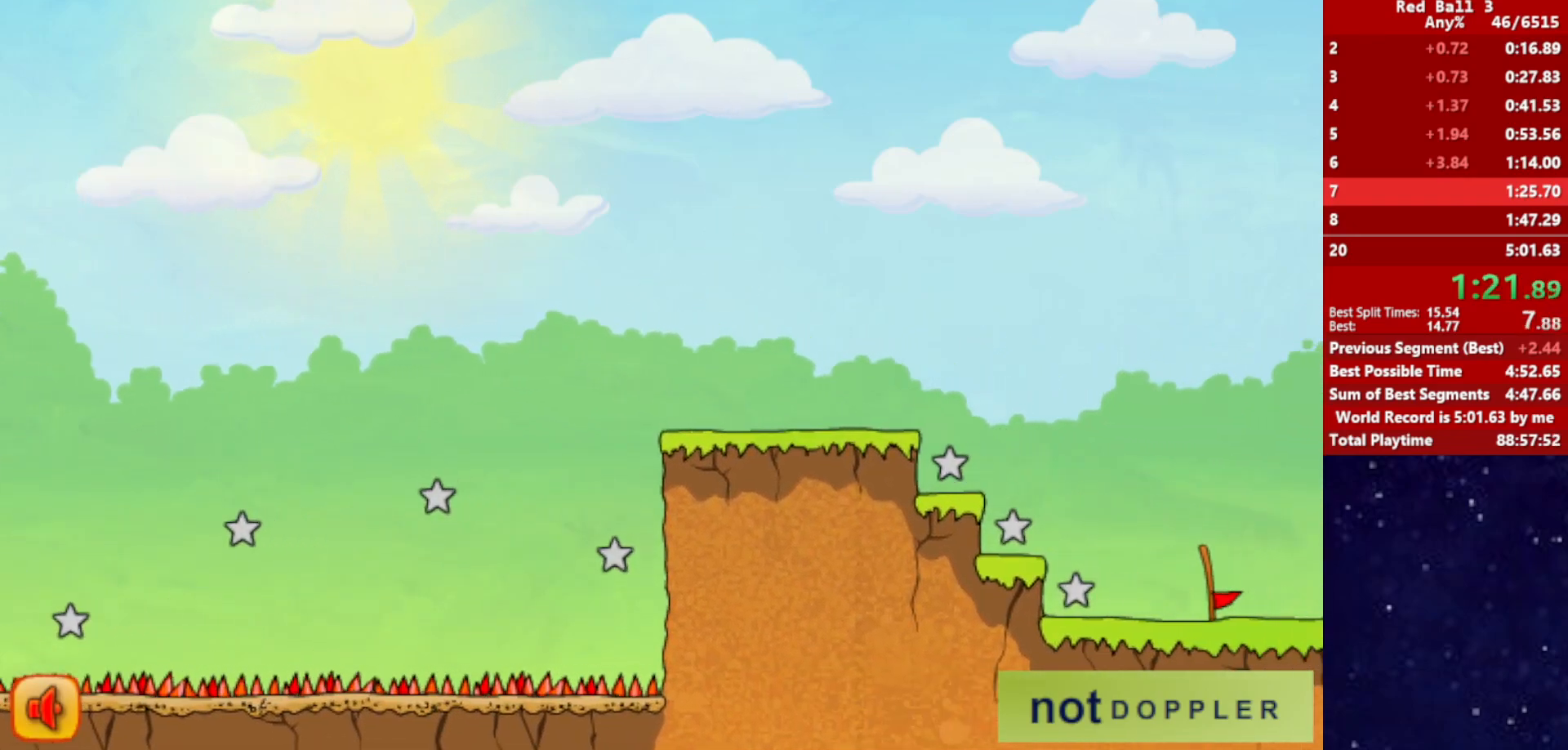
{"keys": ["right", "up"], "events": [[234, "p", "down"], [300, "p", "up"]]}
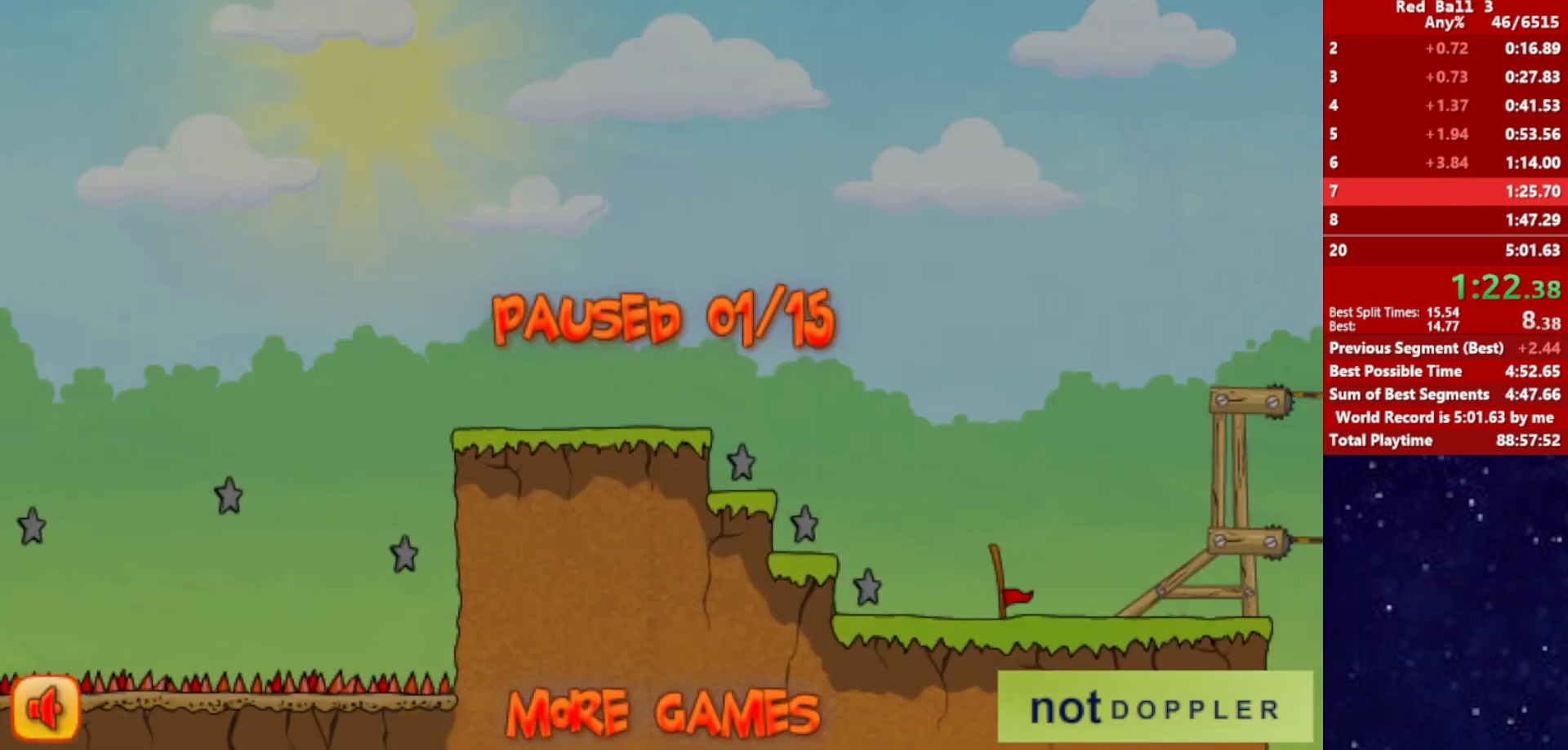
{"keys": ["right", "up"], "events": []}
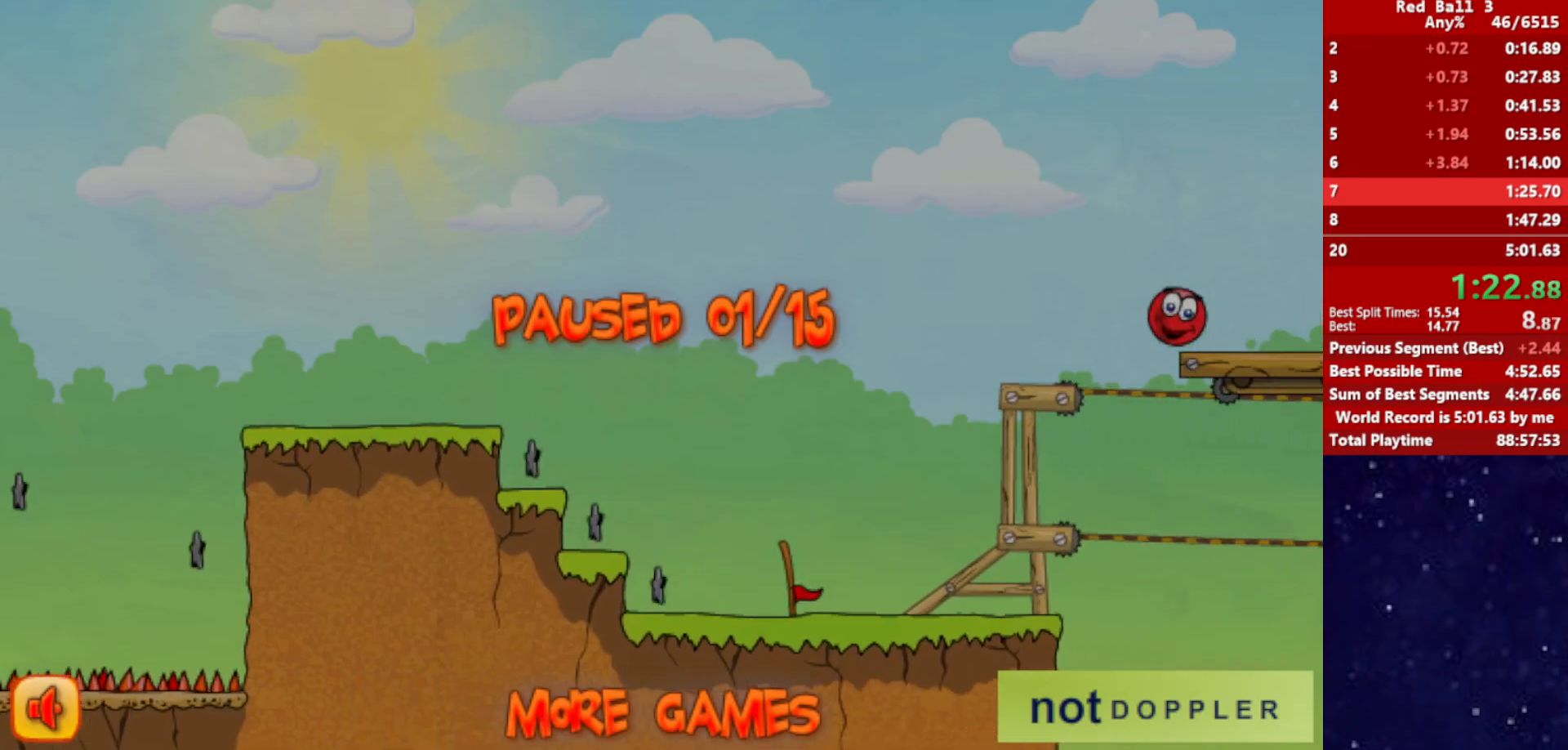
{"keys": ["right"], "events": [[100, "up", "up"]]}
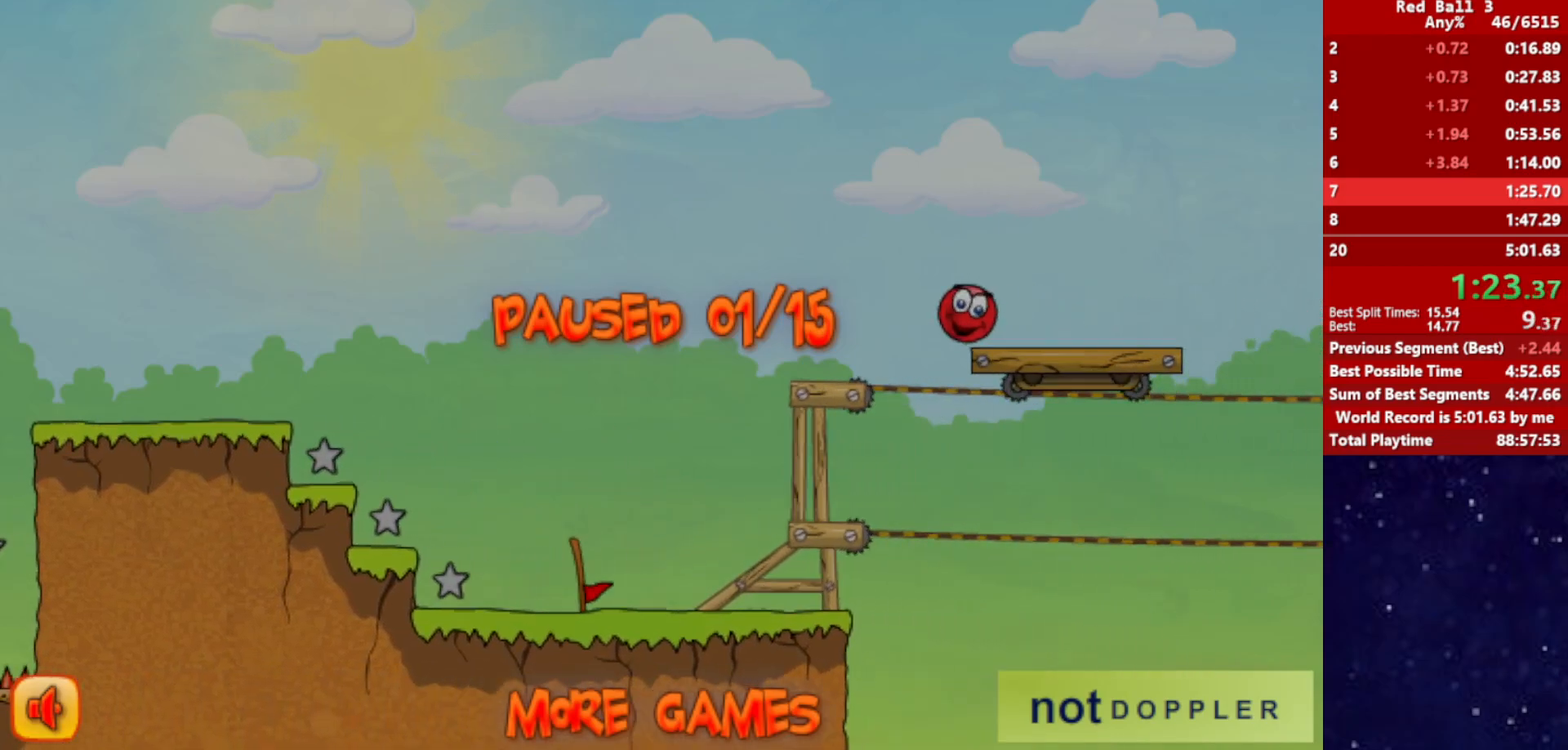
{"keys": ["right", "up"], "events": [[17, "p", "down"], [117, "p", "up"], [284, "up", "down"]]}
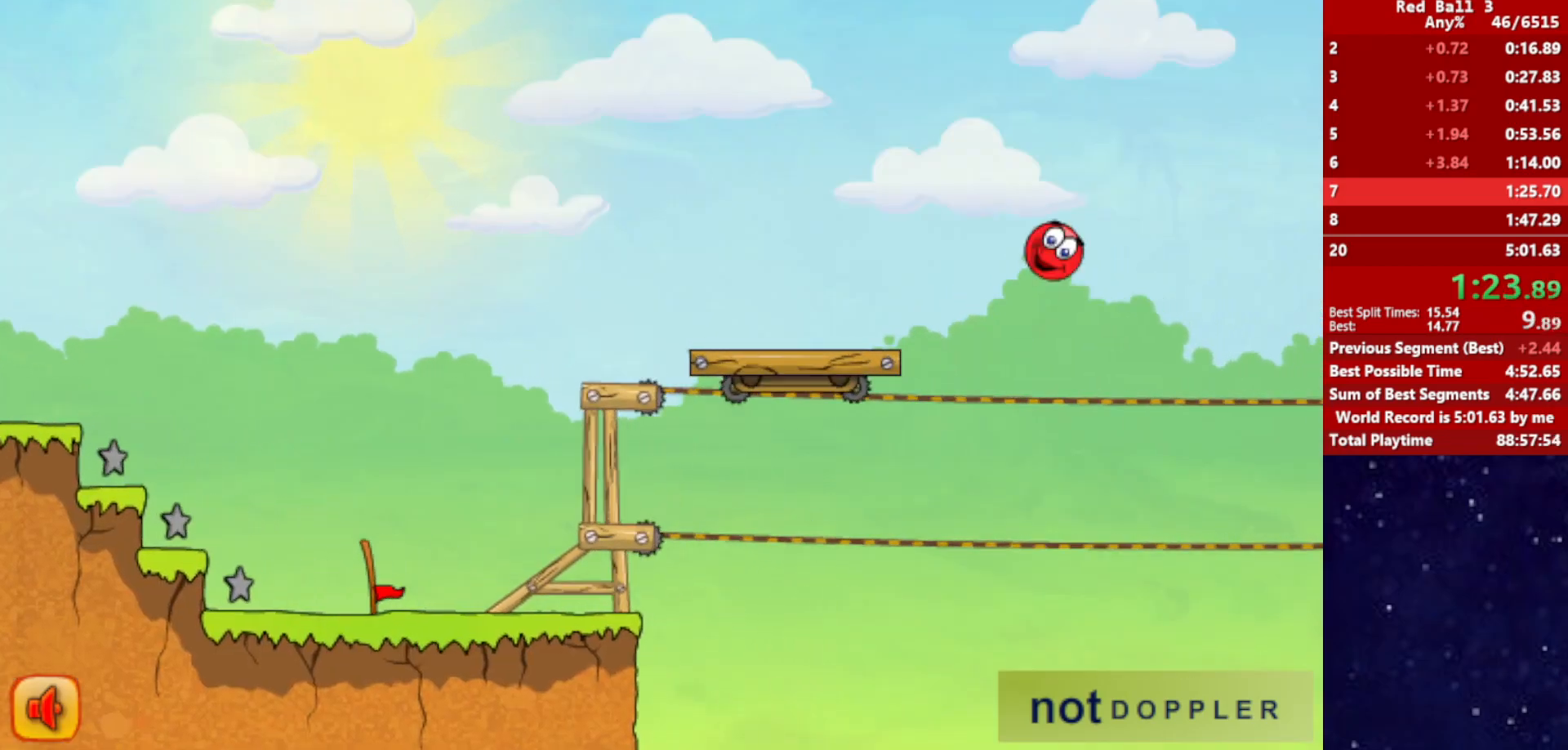
{"keys": ["p", "right", "up"], "events": [[500, "p", "down"]]}
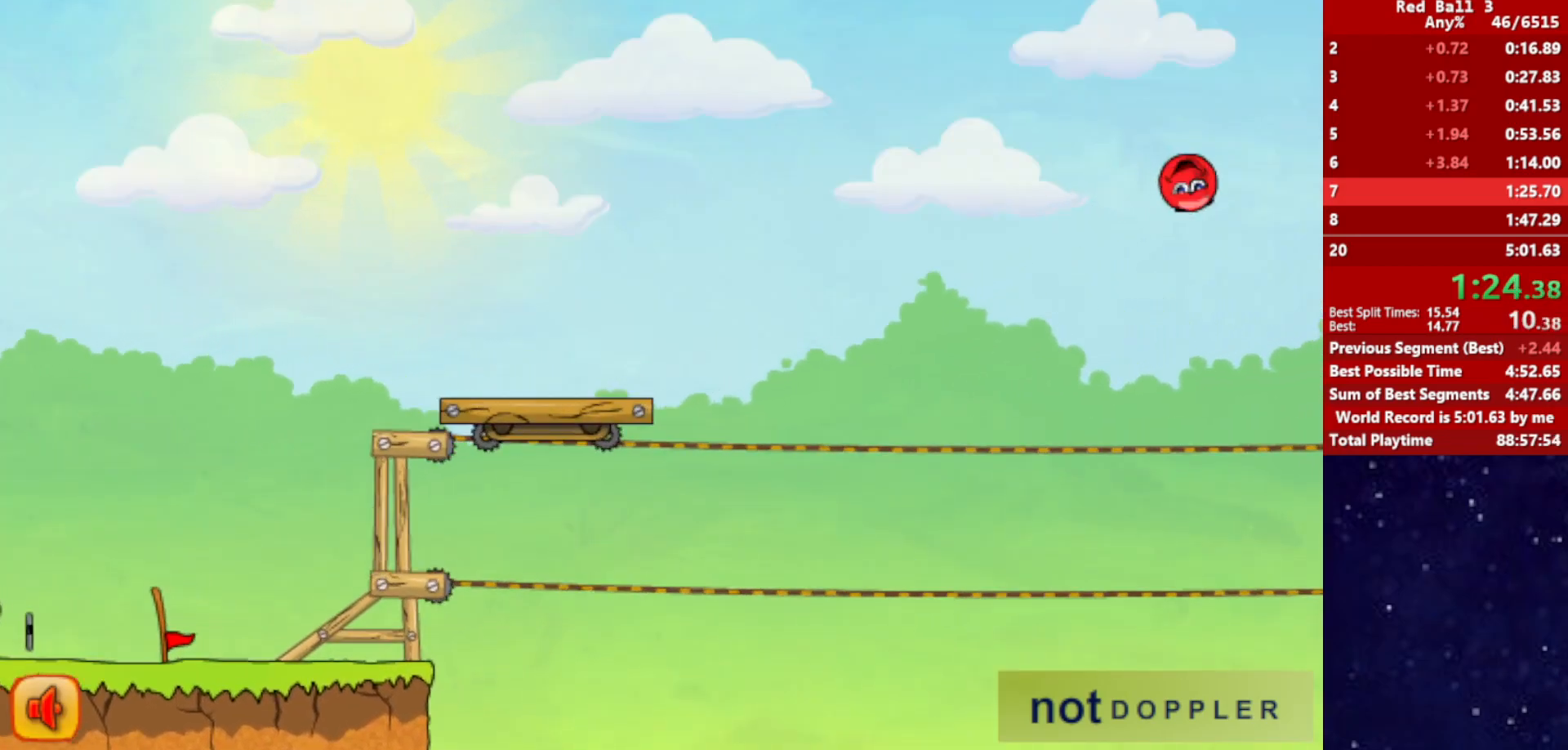
{"keys": ["right", "up"], "events": [[84, "p", "up"]]}
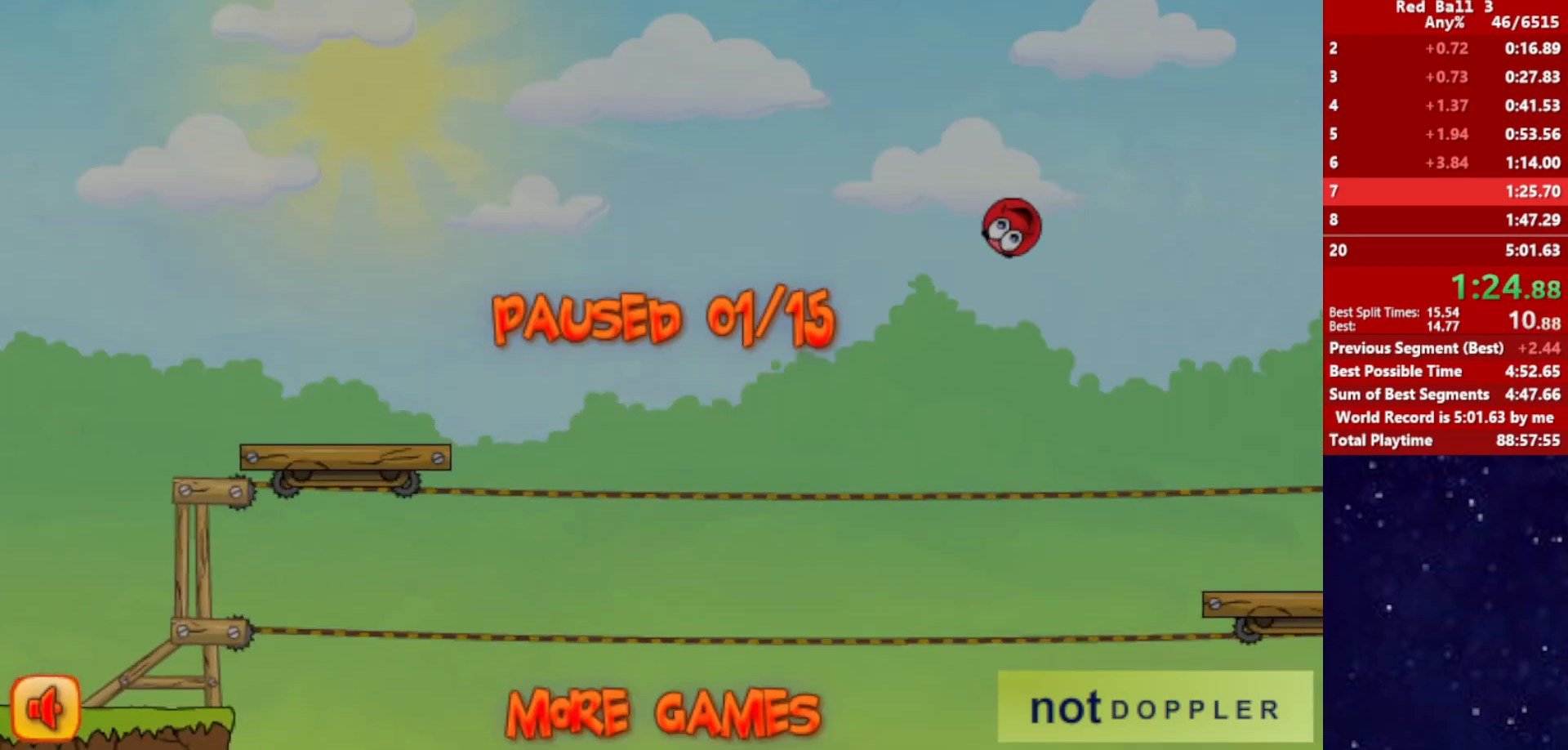
{"keys": ["right", "up"], "events": []}
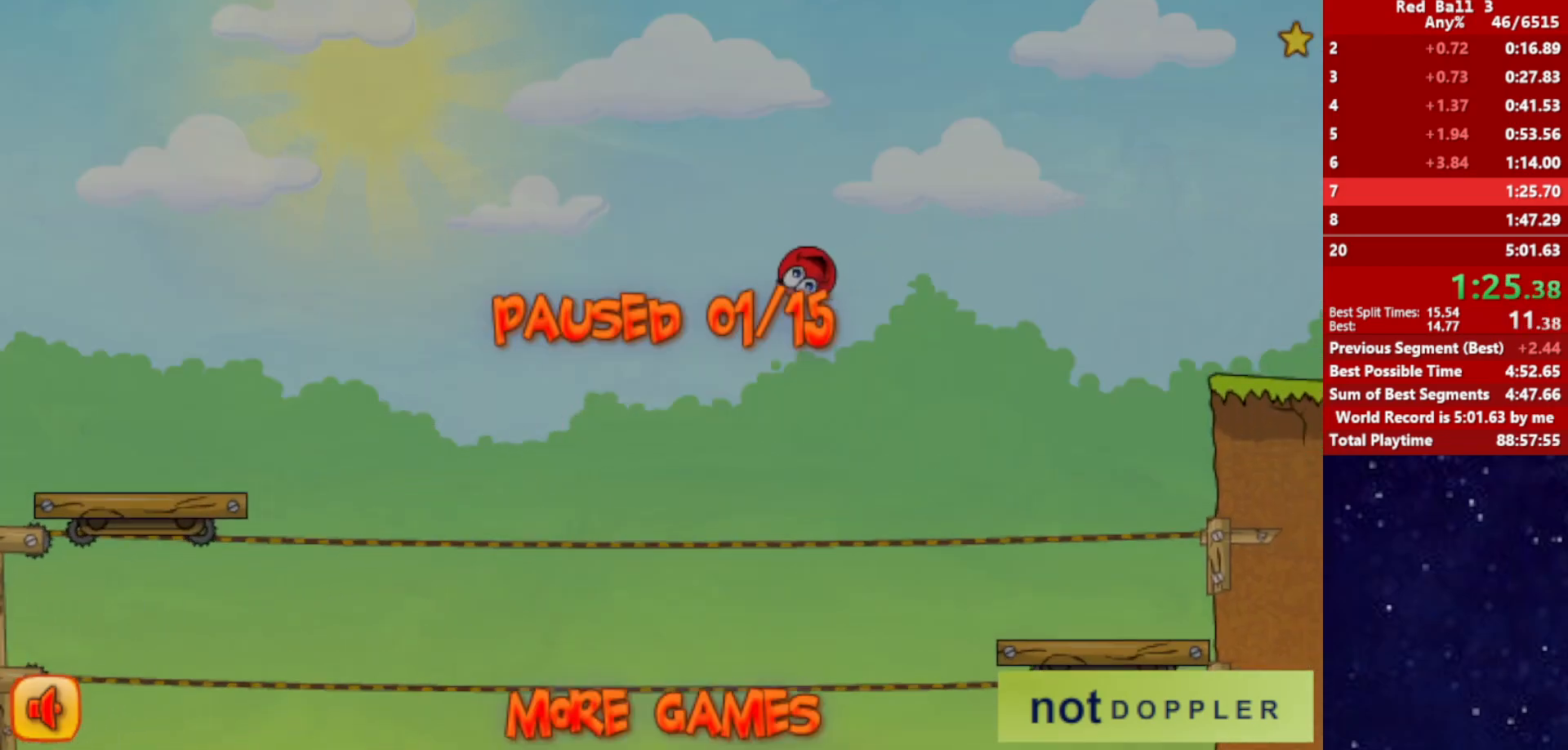
{"keys": ["right", "up"], "events": []}
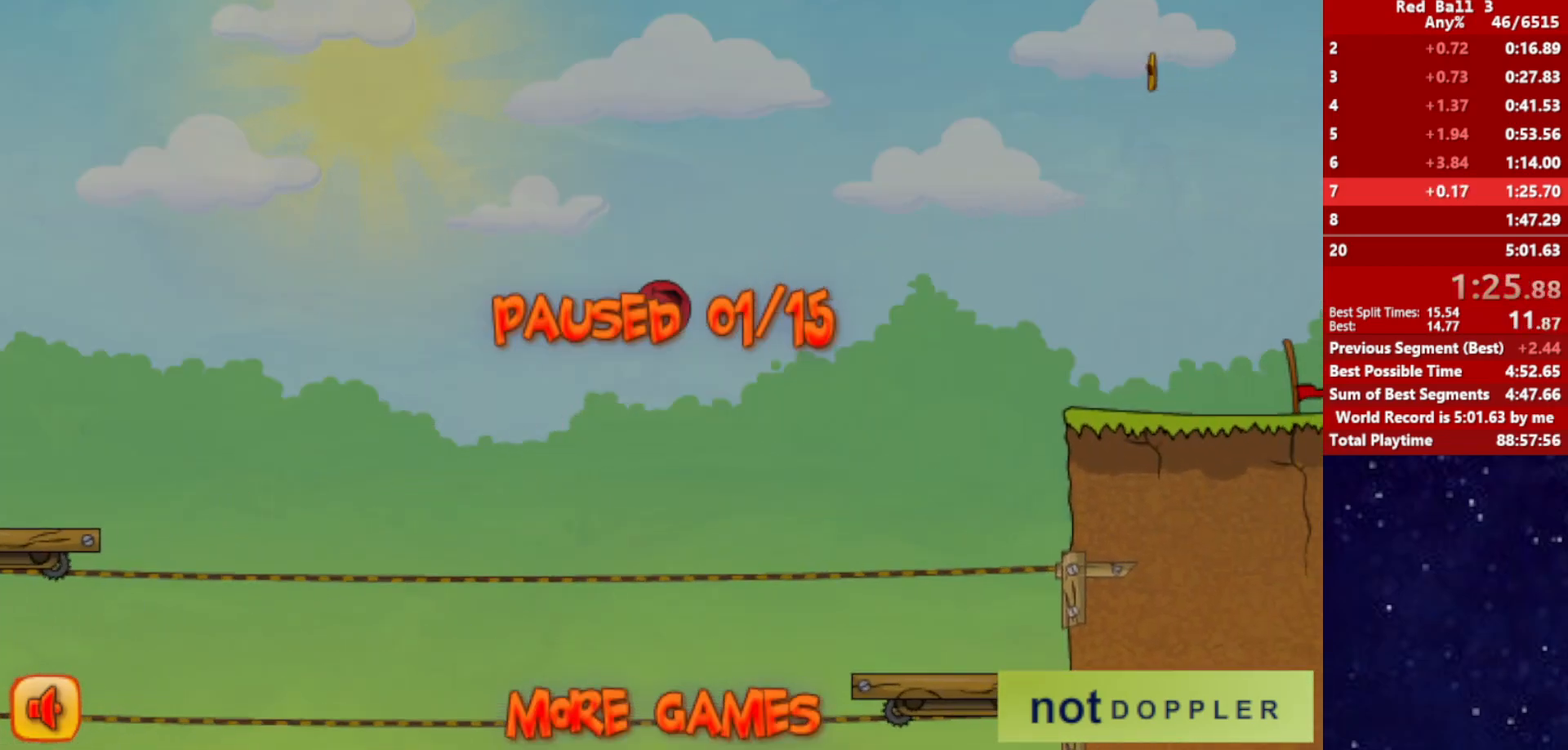
{"keys": ["right", "up"], "events": [[184, "p", "down"], [284, "p", "up"]]}
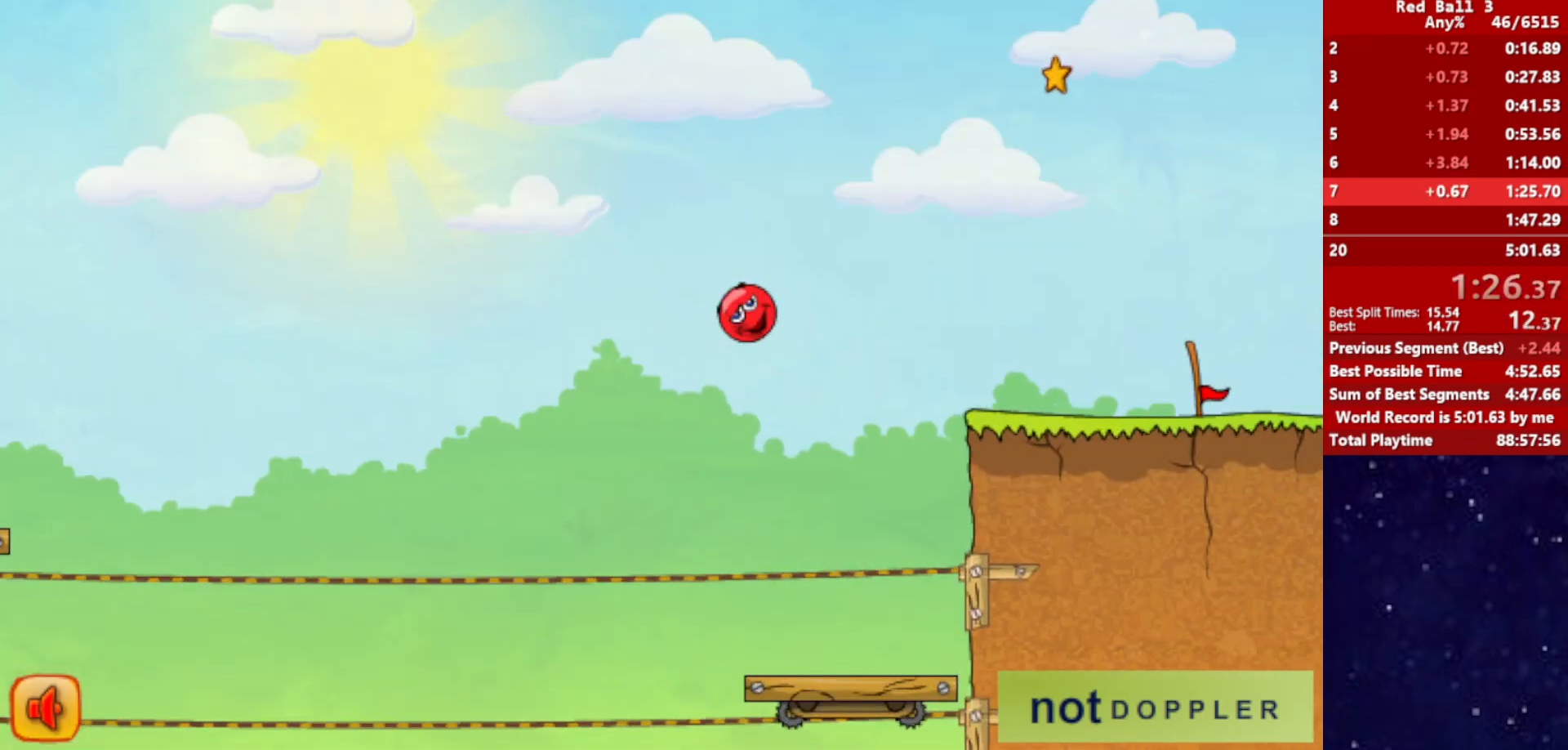
{"keys": ["right", "up"], "events": []}
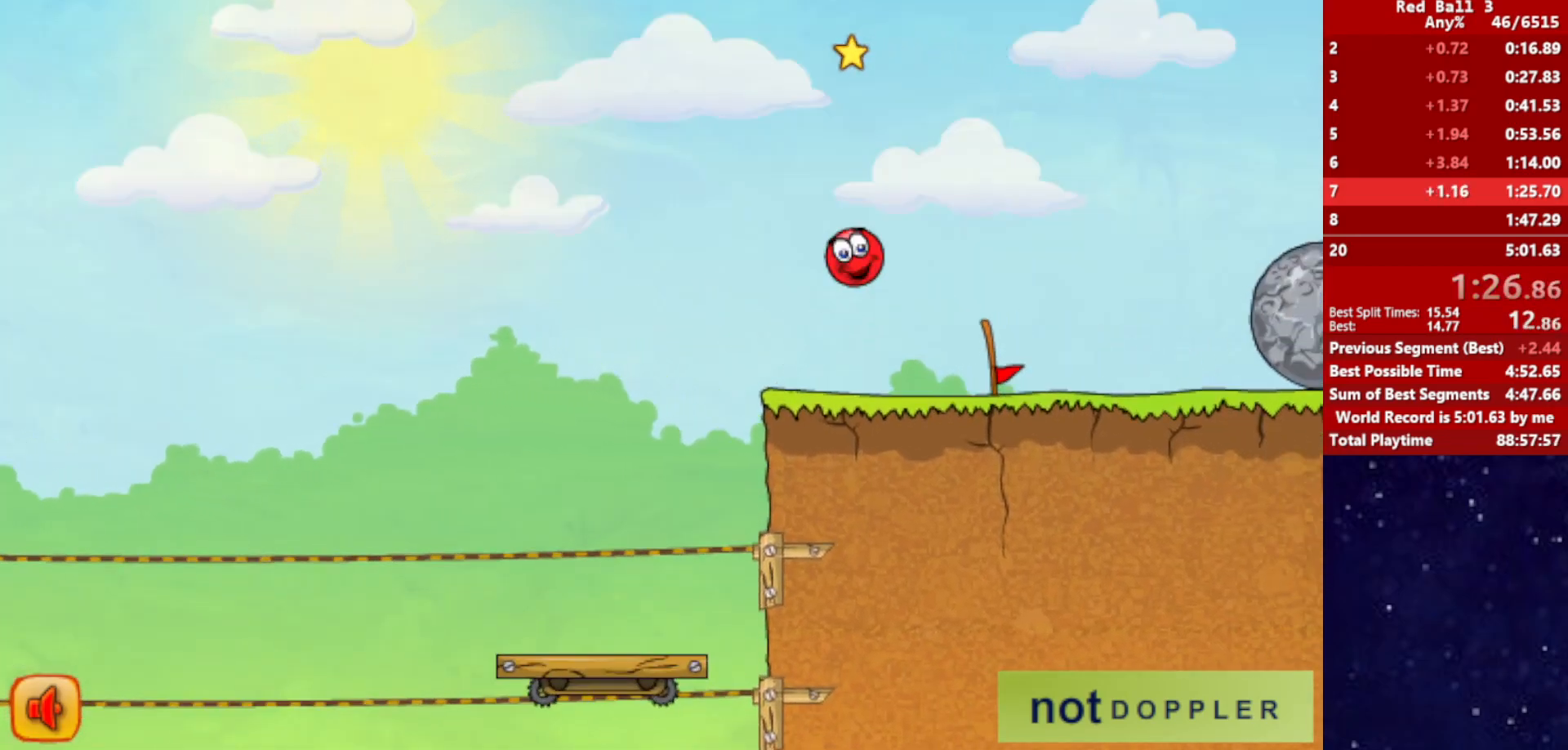
{"keys": ["right", "up"], "events": []}
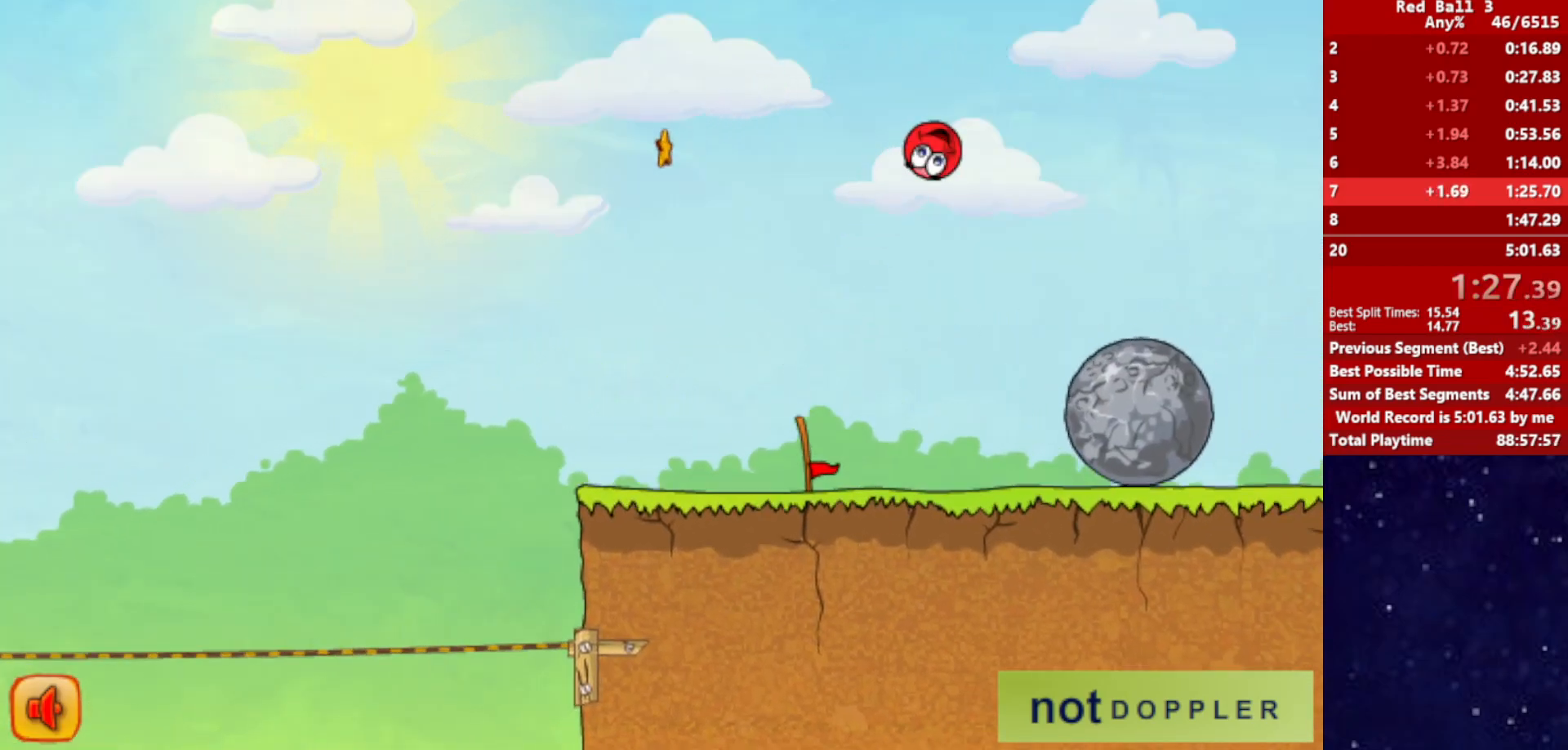
{"keys": ["right", "up"], "events": []}
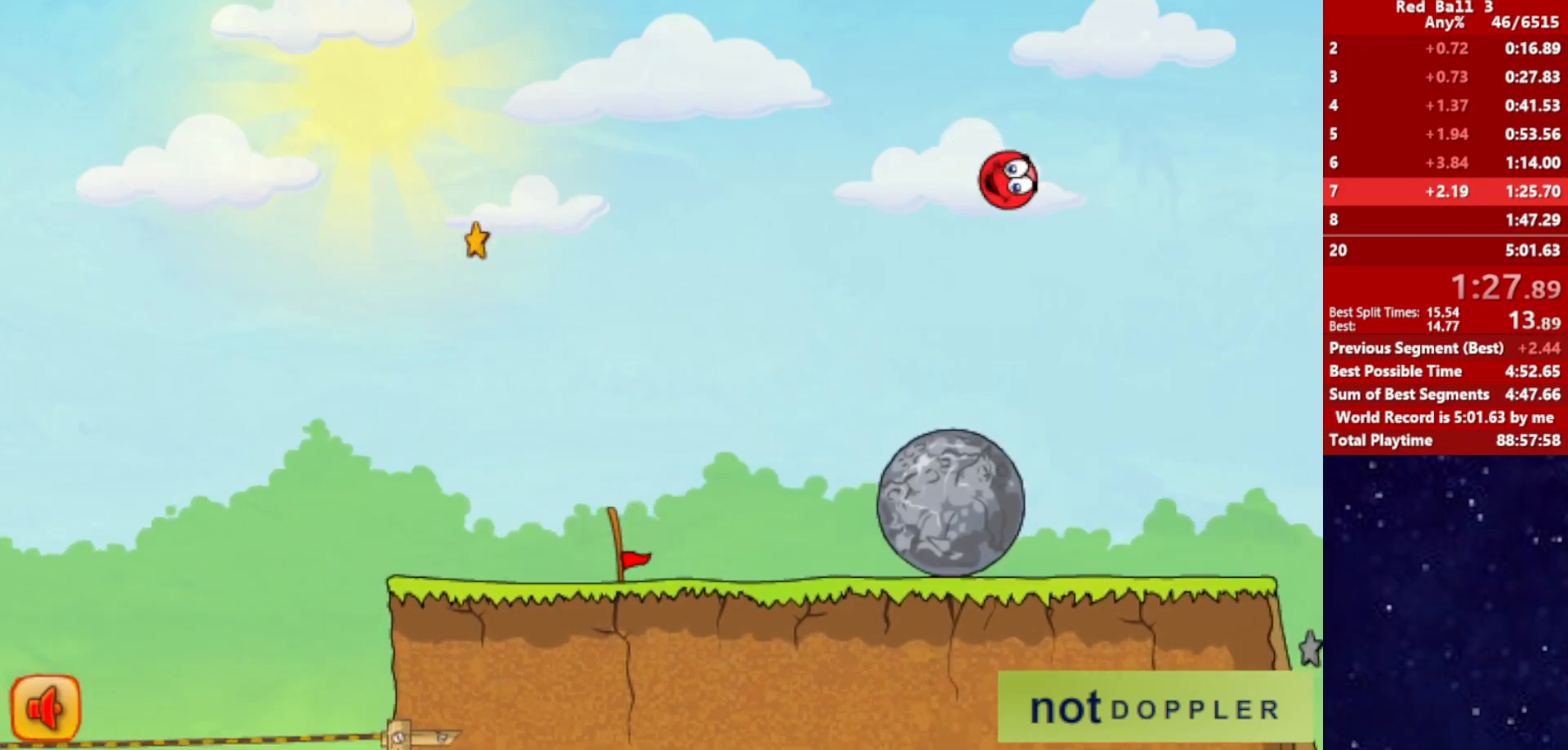
{"keys": ["left", "up"], "events": [[167, "left", "down"], [184, "right", "up"]]}
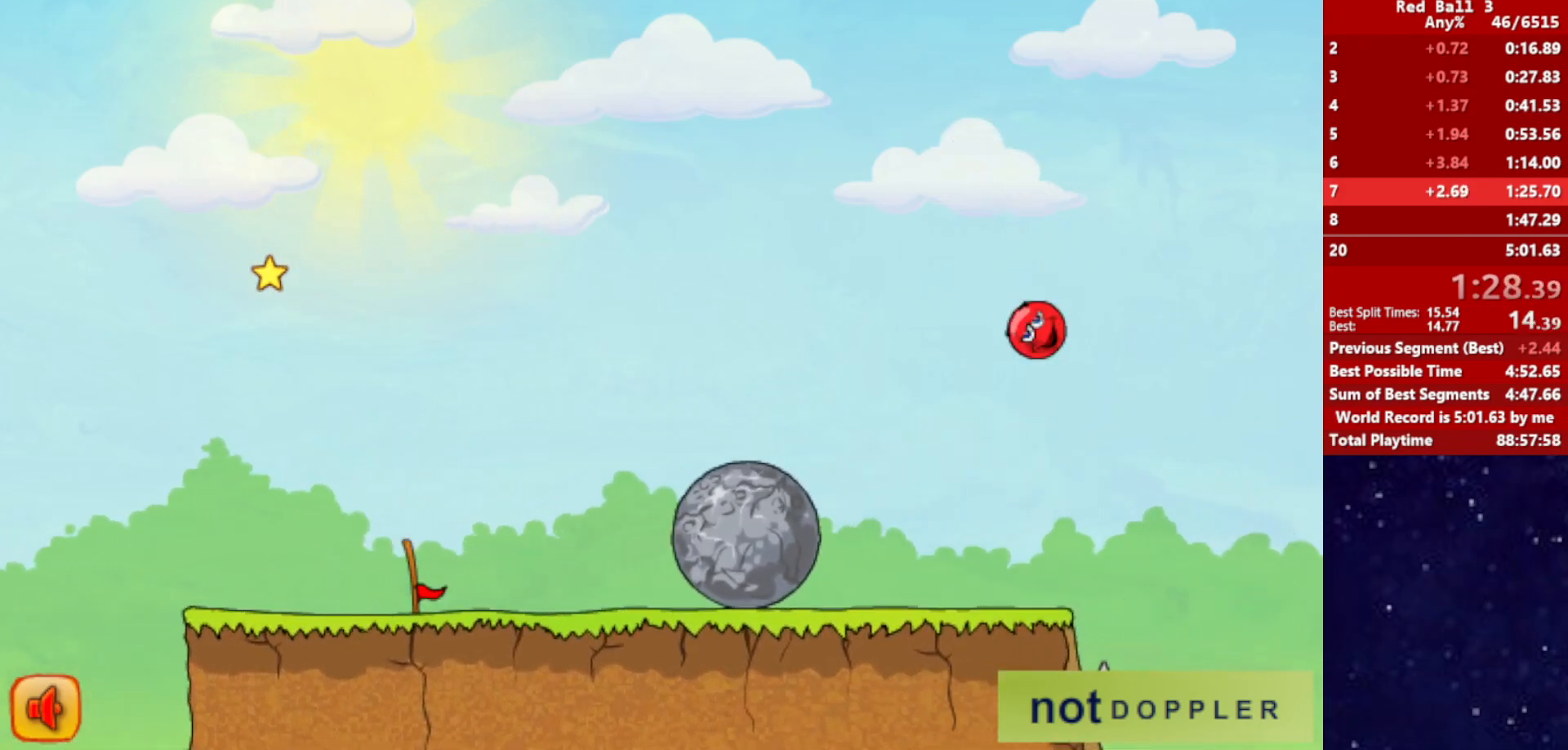
{"keys": ["right"], "events": [[84, "up", "up"], [100, "left", "up"], [134, "left", "down"], [217, "left", "up"], [334, "left", "down"], [417, "right", "down"], [434, "left", "up"]]}
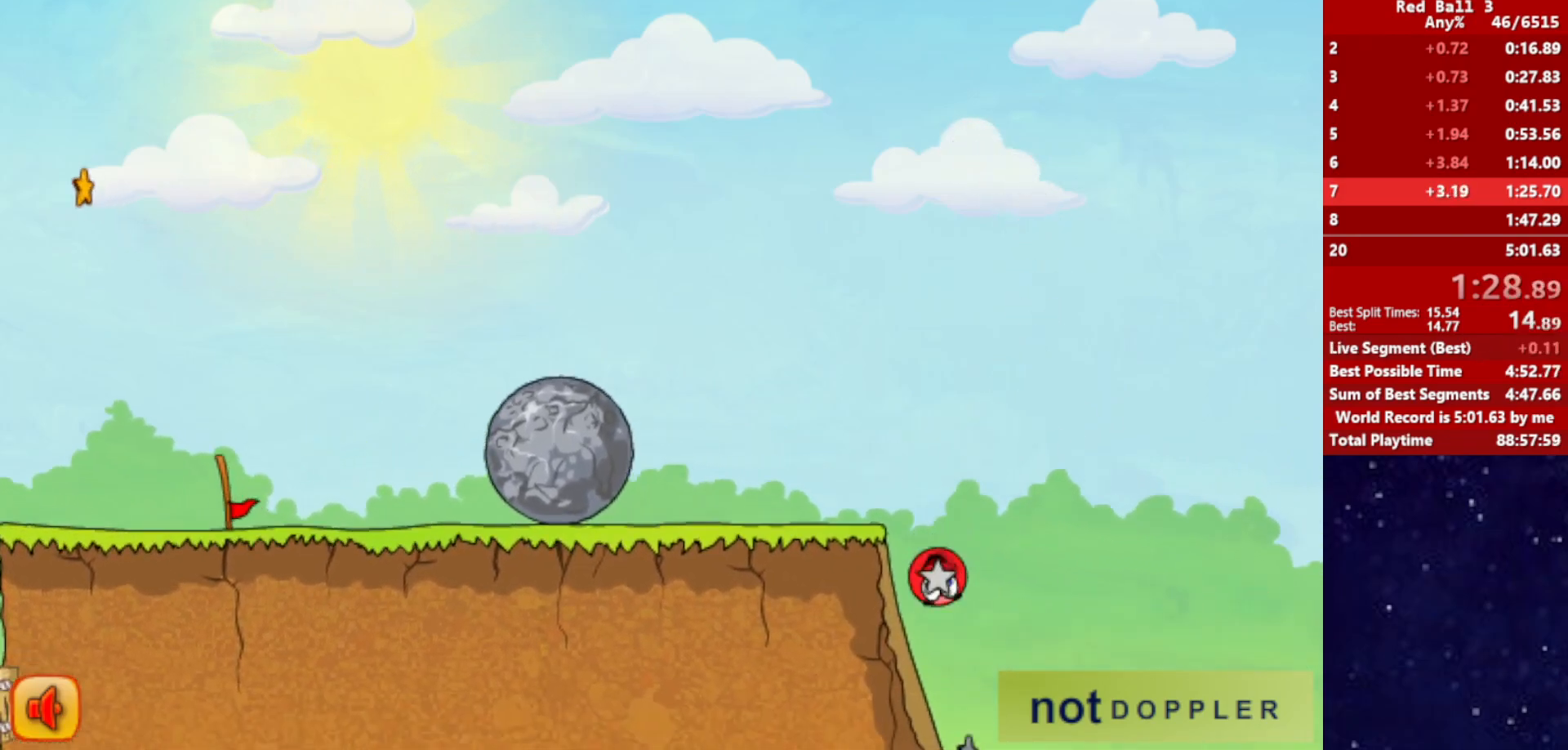
{"keys": ["right"], "events": []}
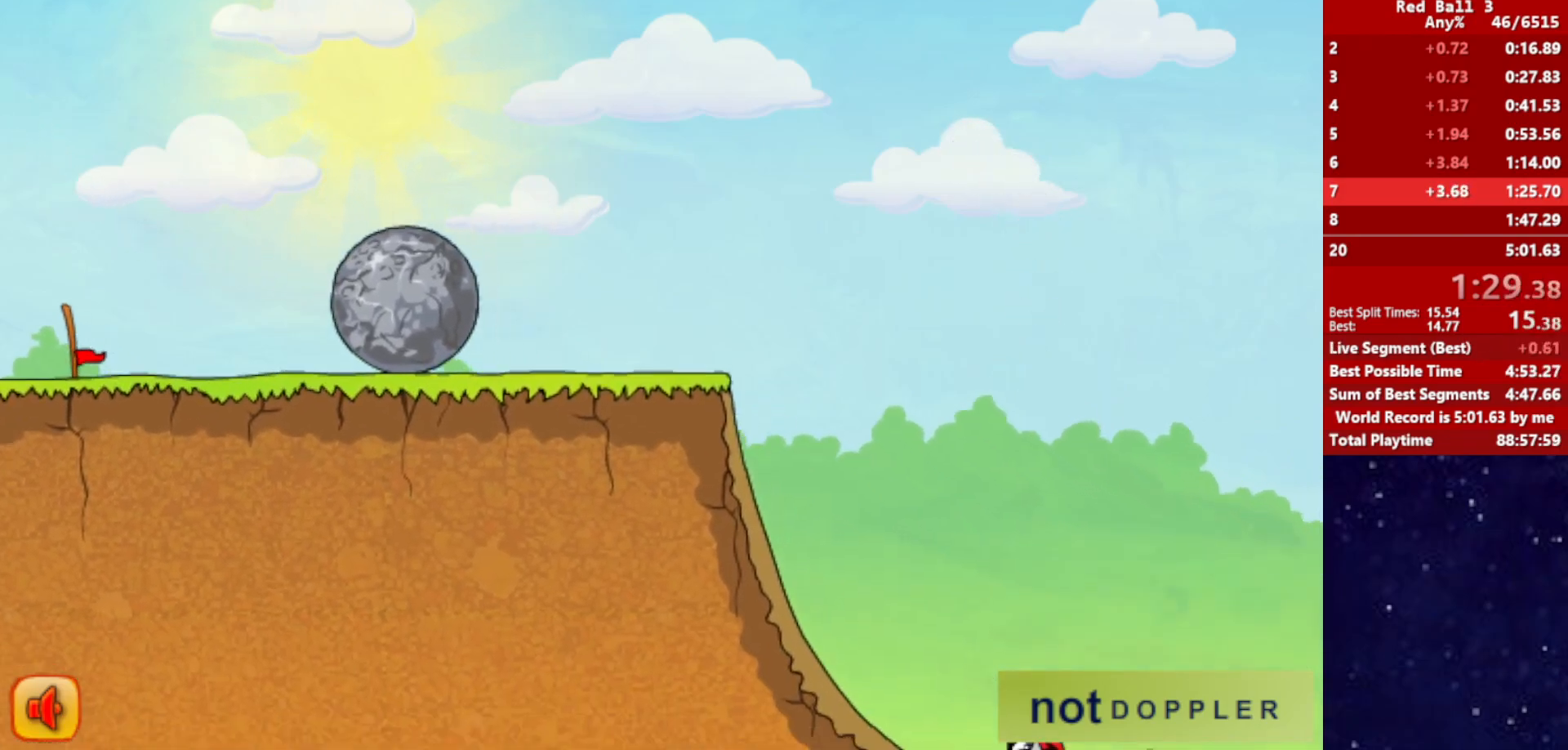
{"keys": ["left", "up"], "events": [[17, "up", "down"], [484, "left", "down"], [484, "right", "up"]]}
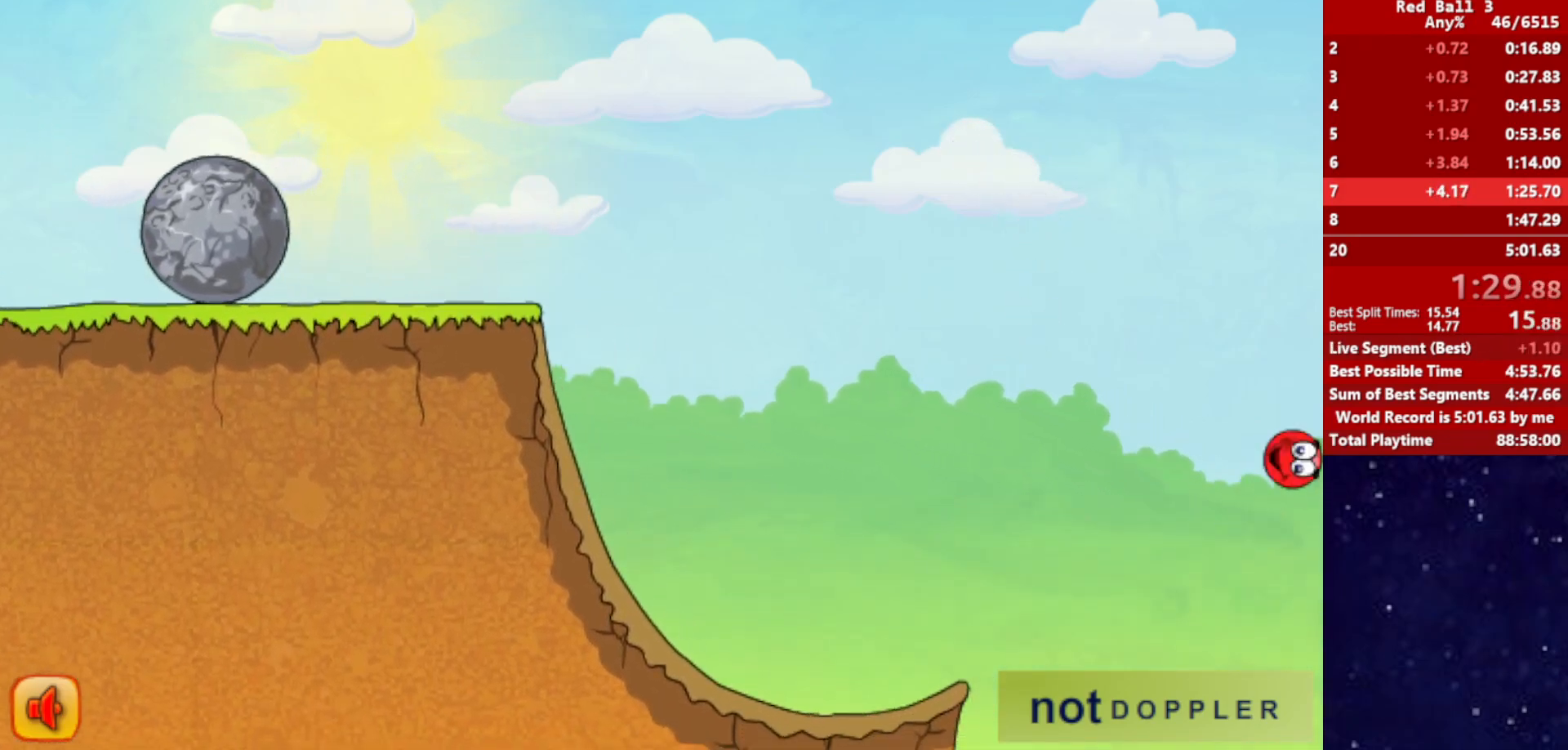
{"keys": ["left"], "events": [[100, "up", "up"]]}
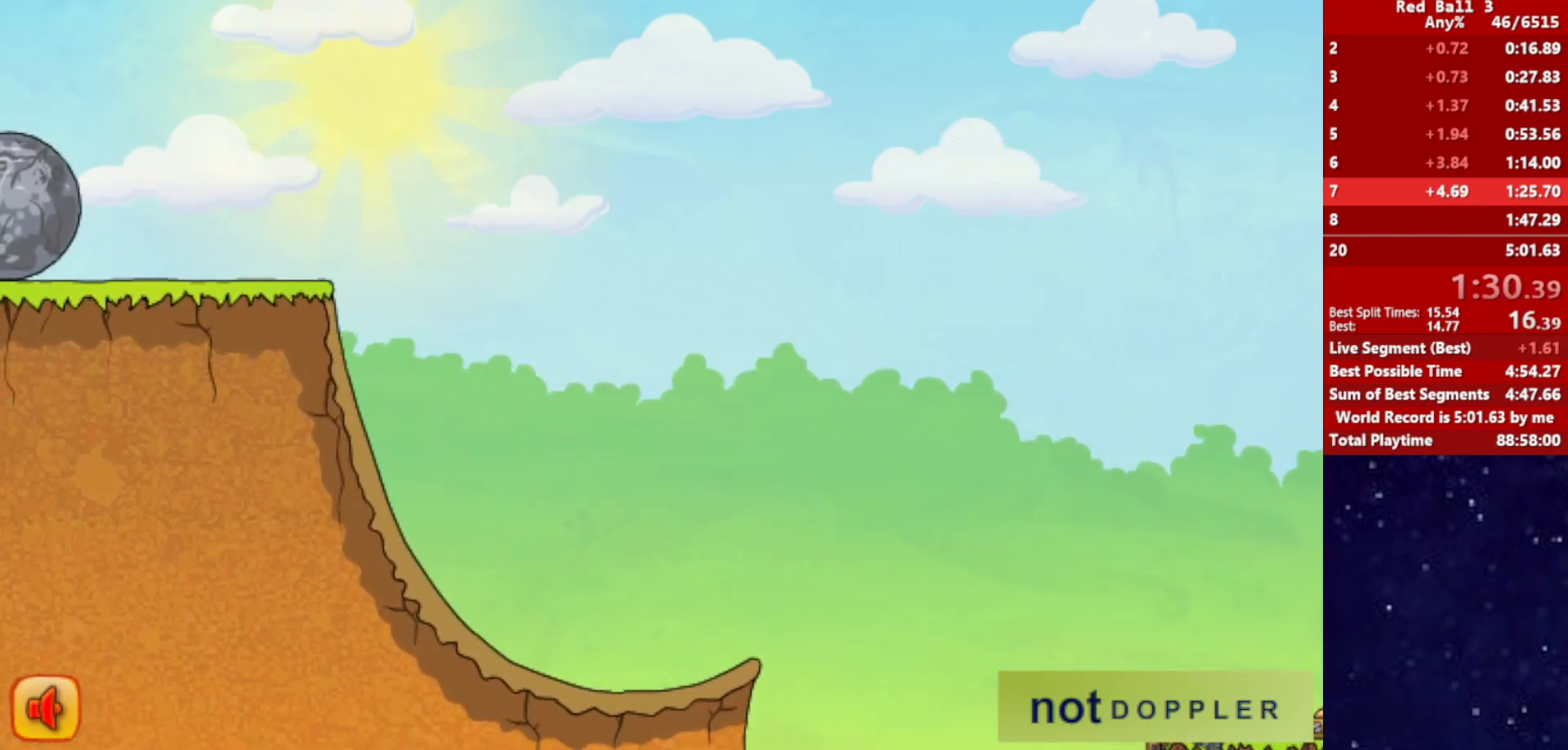
{"keys": [], "events": [[367, "left", "up"]]}
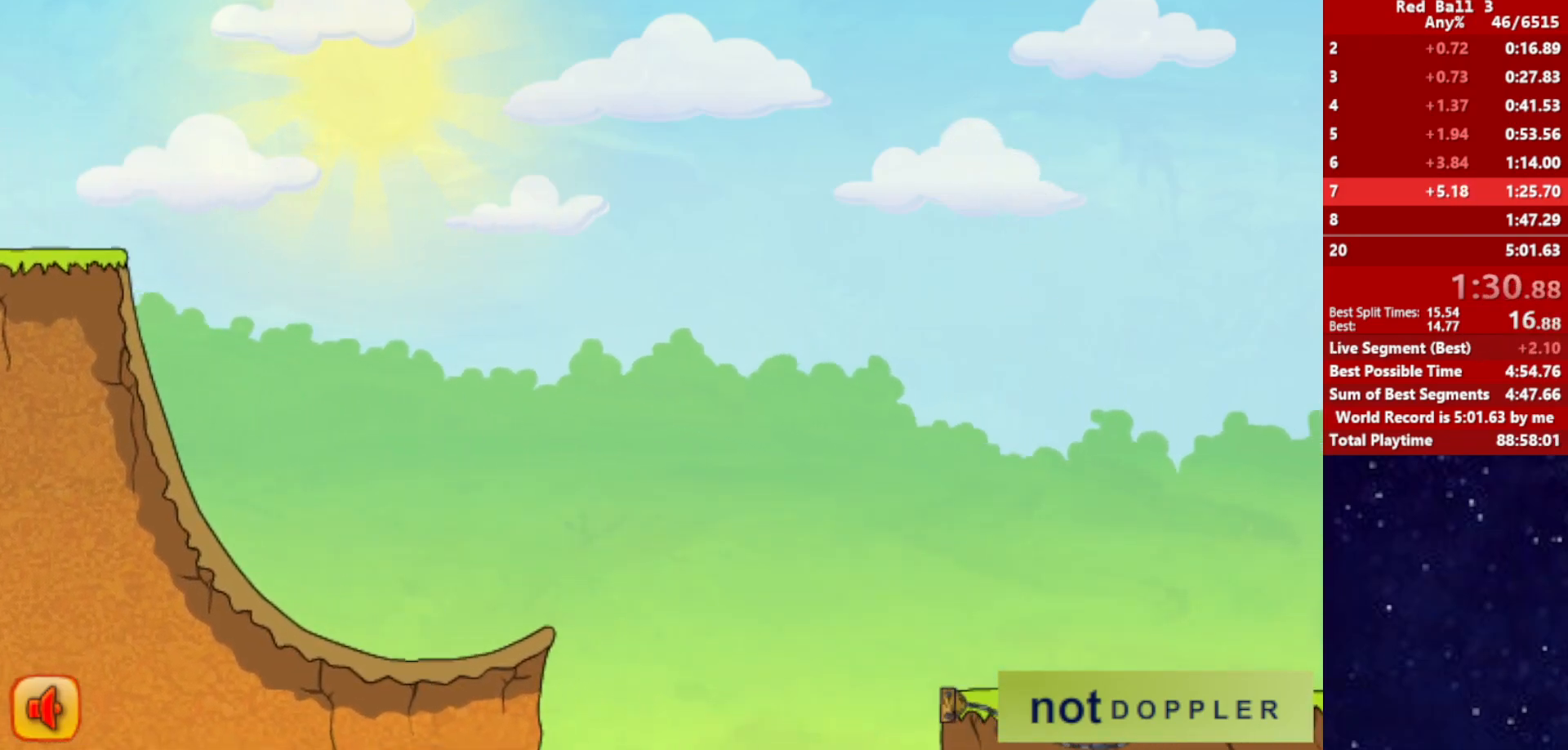
{"keys": [], "events": []}
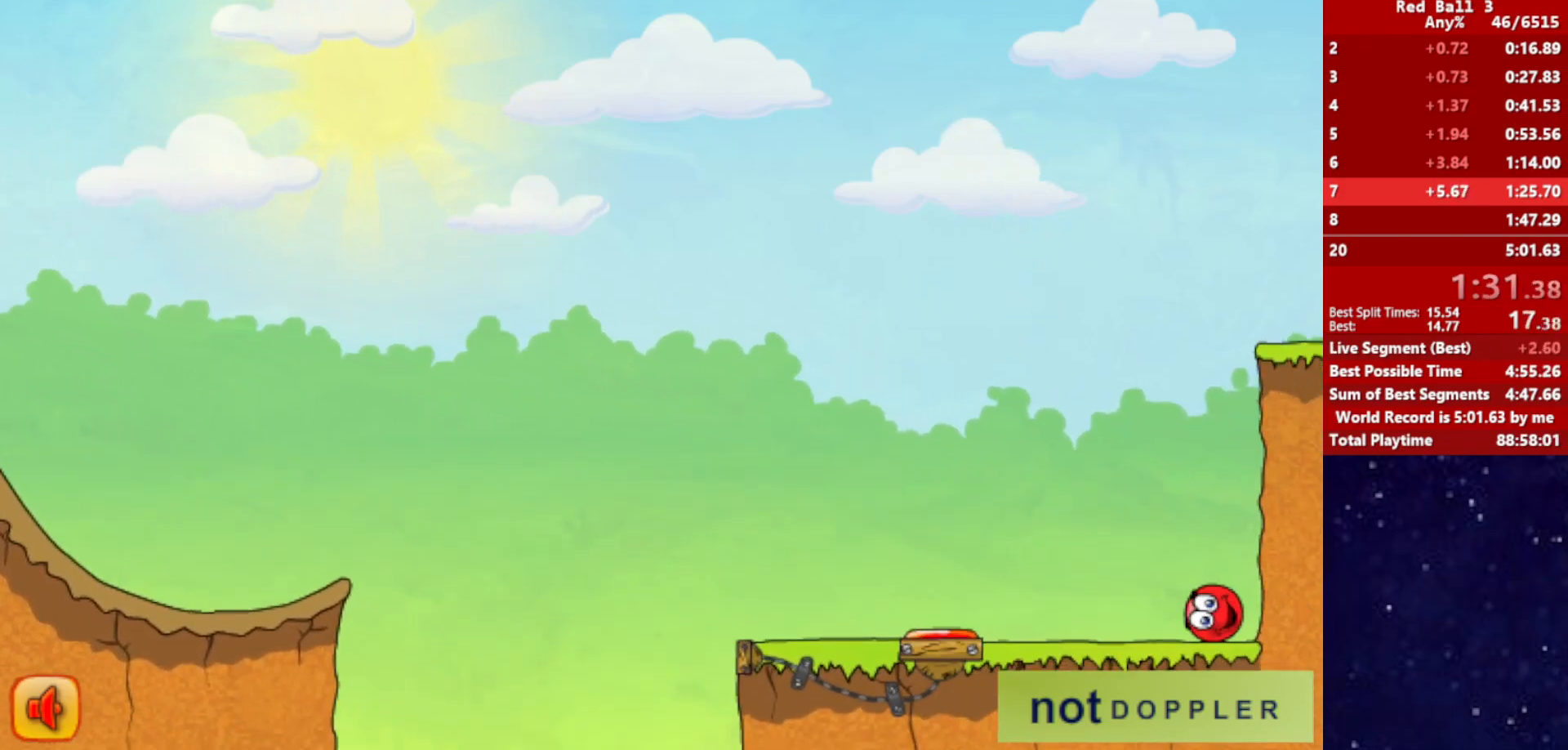
{"keys": [], "events": []}
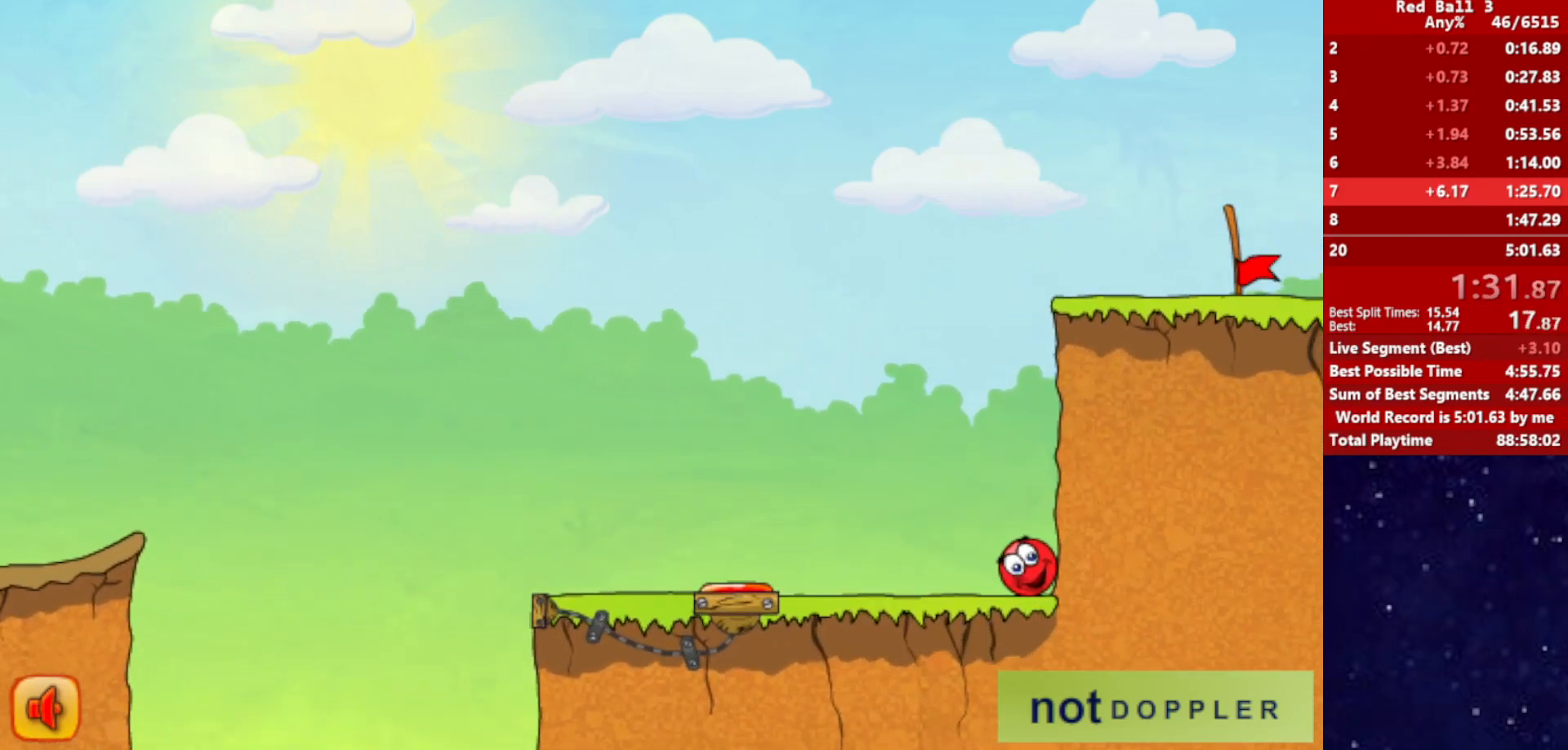
{"keys": [], "events": []}
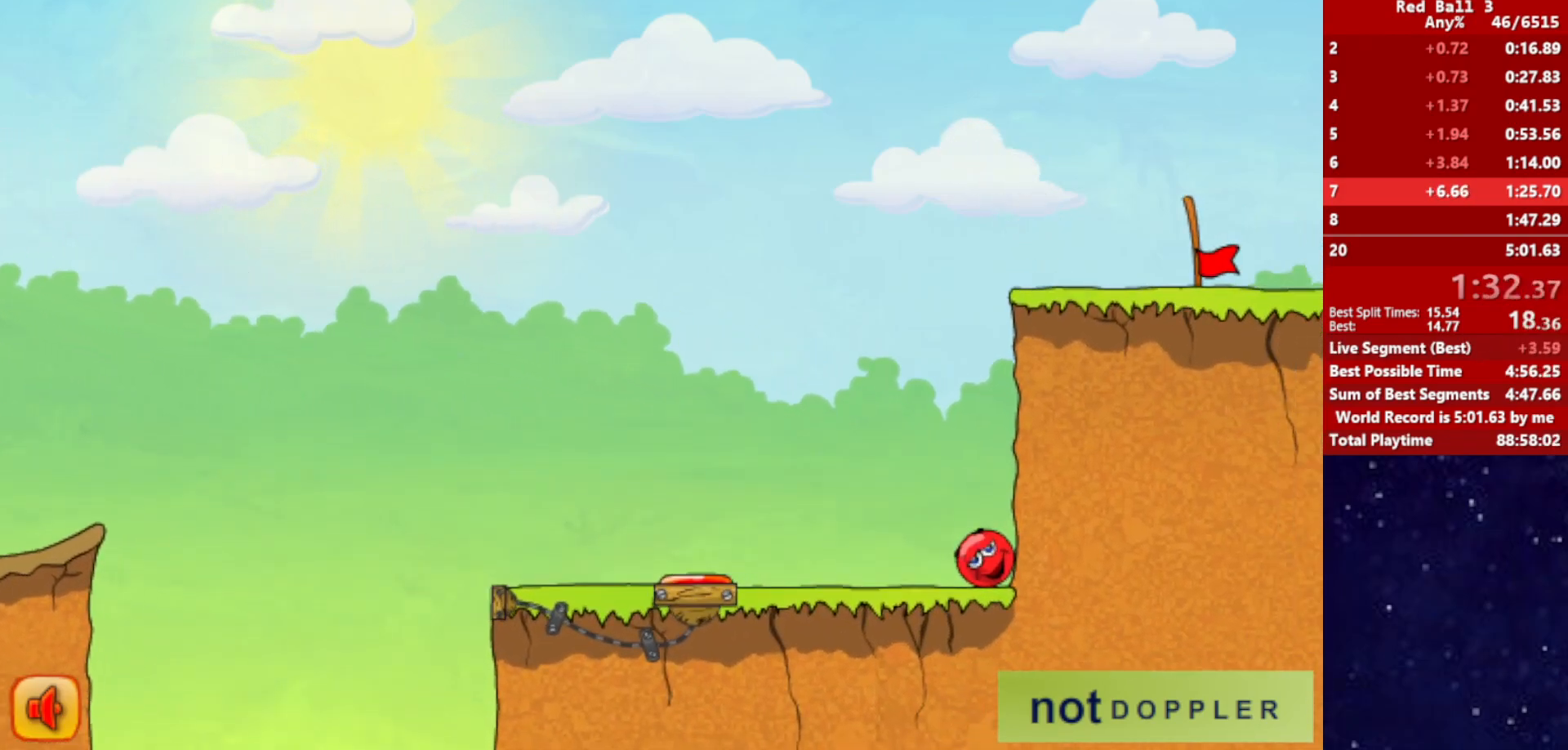
{"keys": [], "events": []}
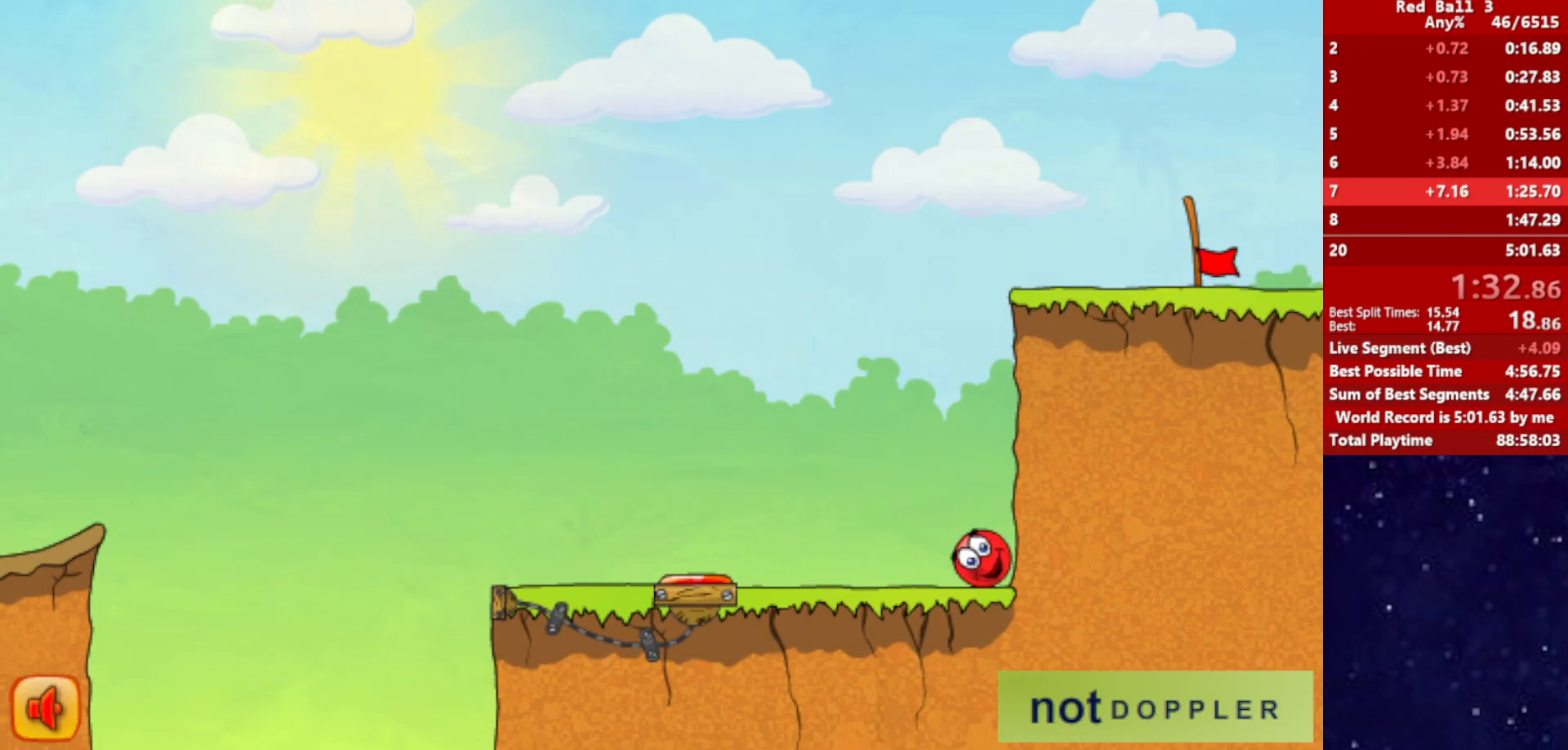
{"keys": [], "events": []}
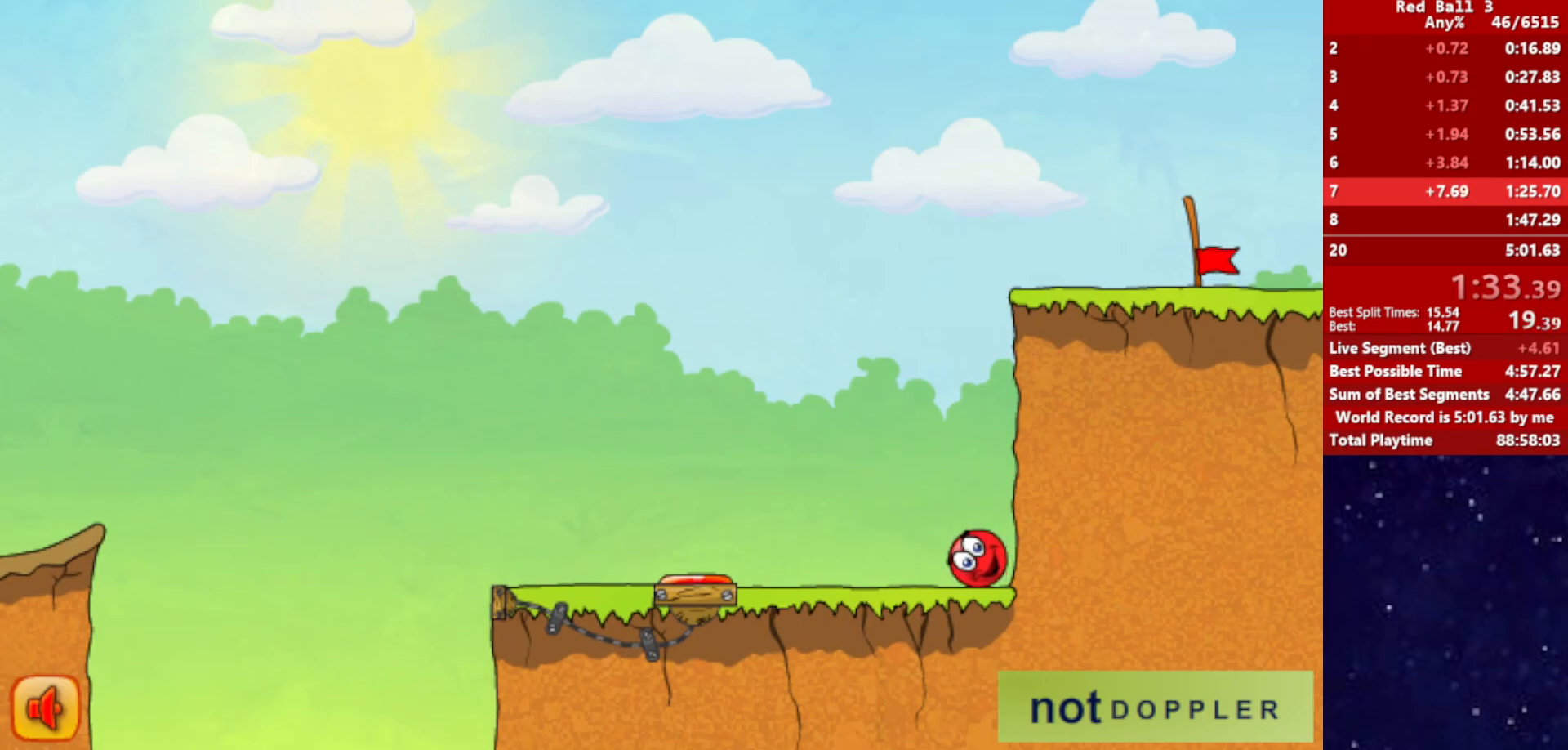
{"keys": [], "events": []}
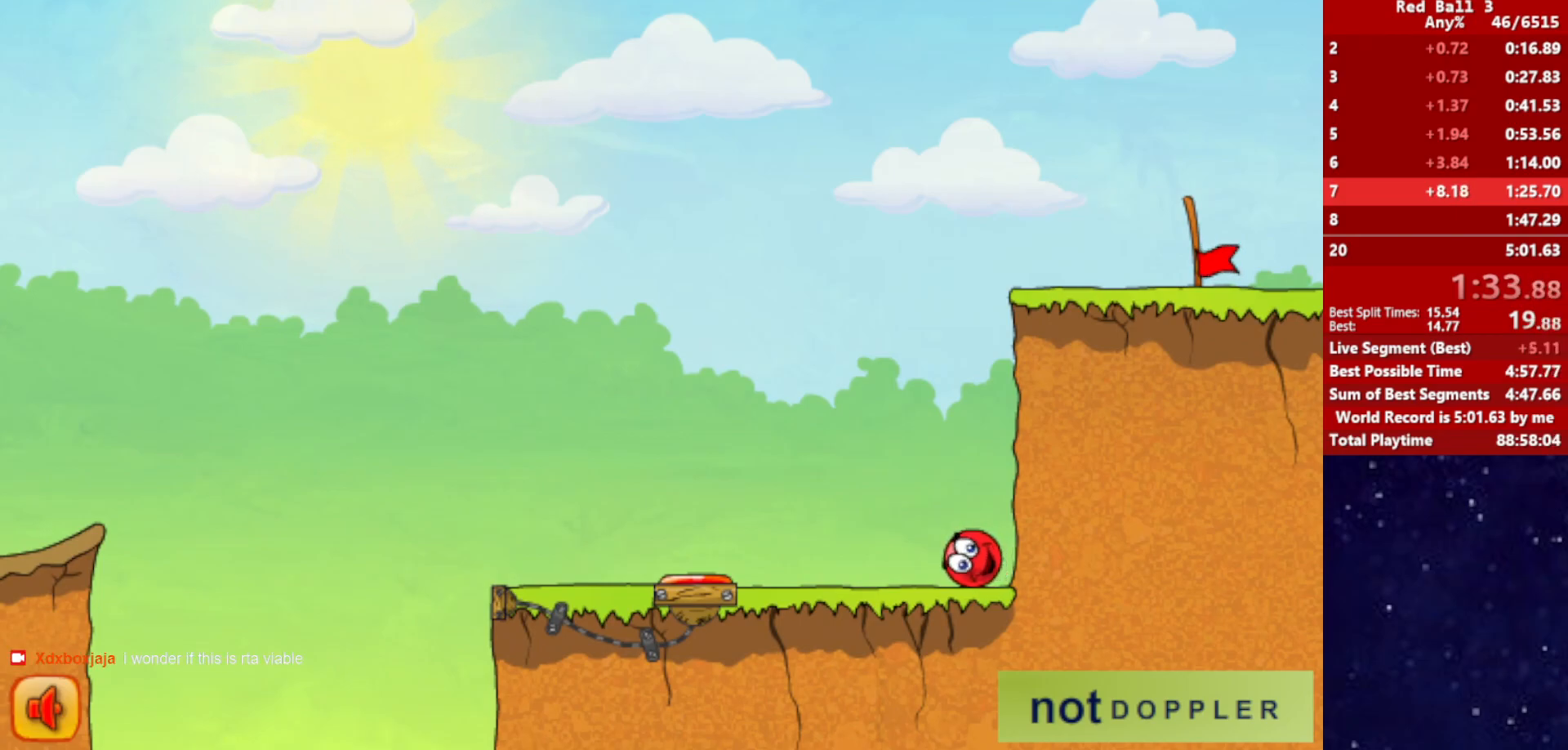
{"keys": [], "events": []}
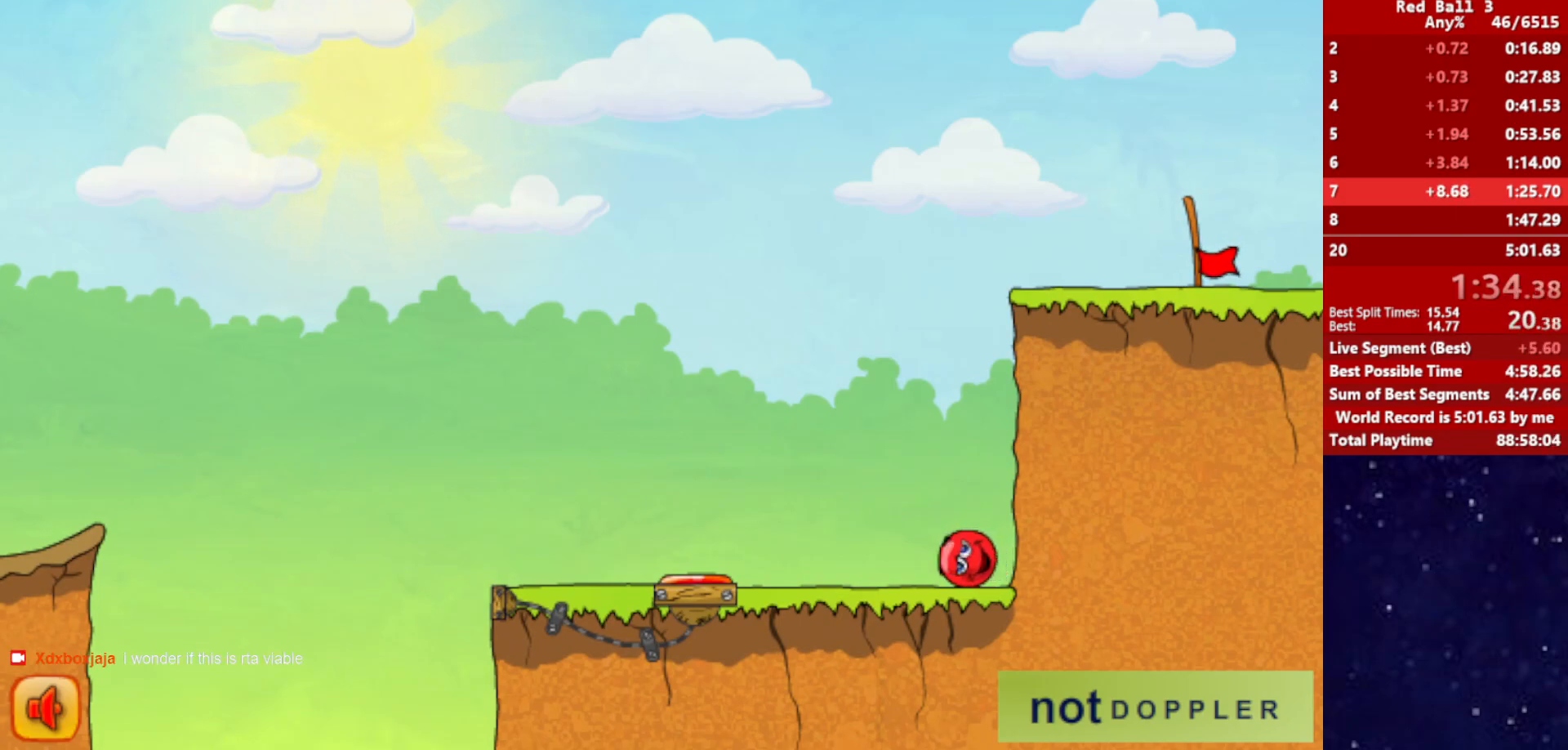
{"keys": [], "events": []}
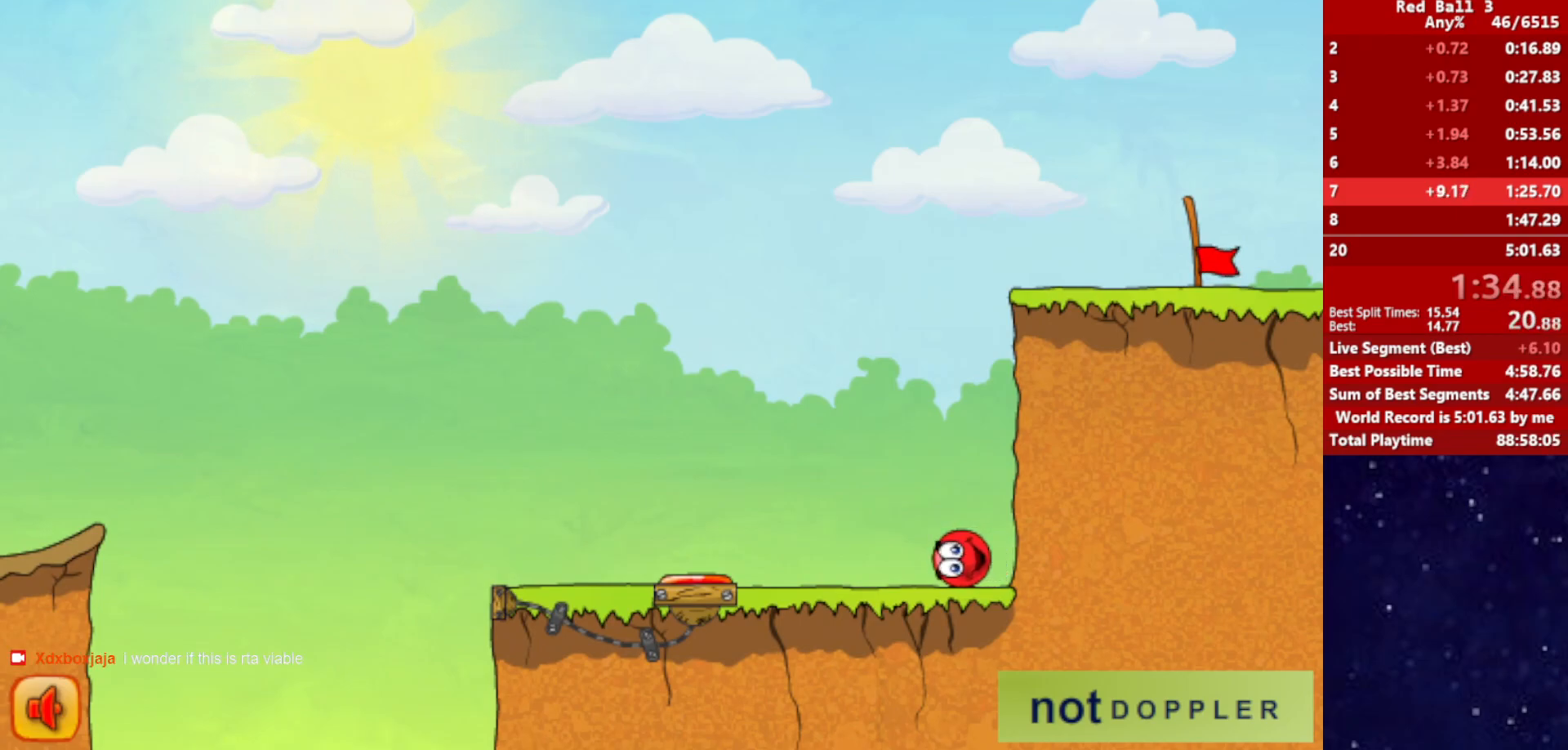
{"keys": ["right"], "events": [[234, "right", "down"]]}
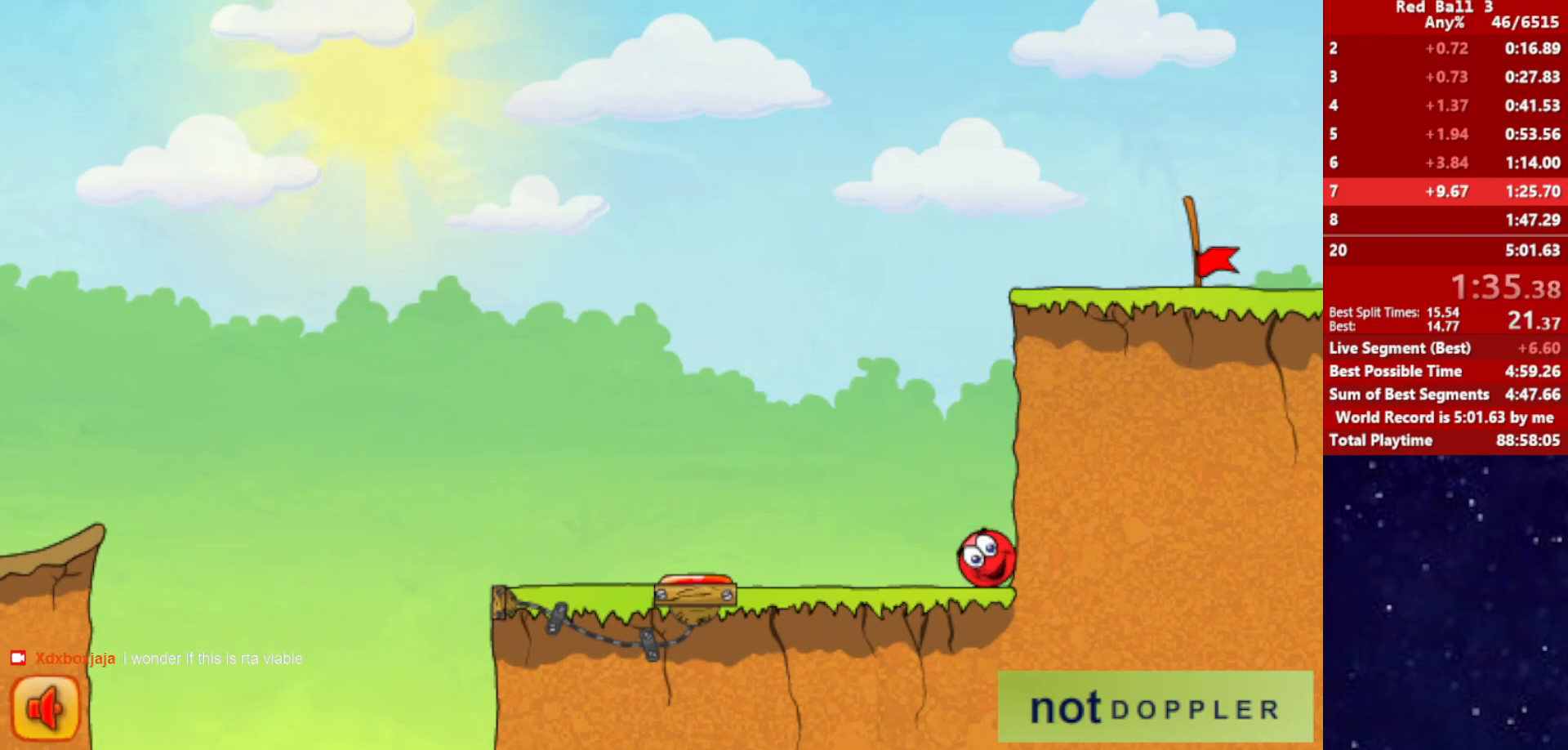
{"keys": ["right"], "events": []}
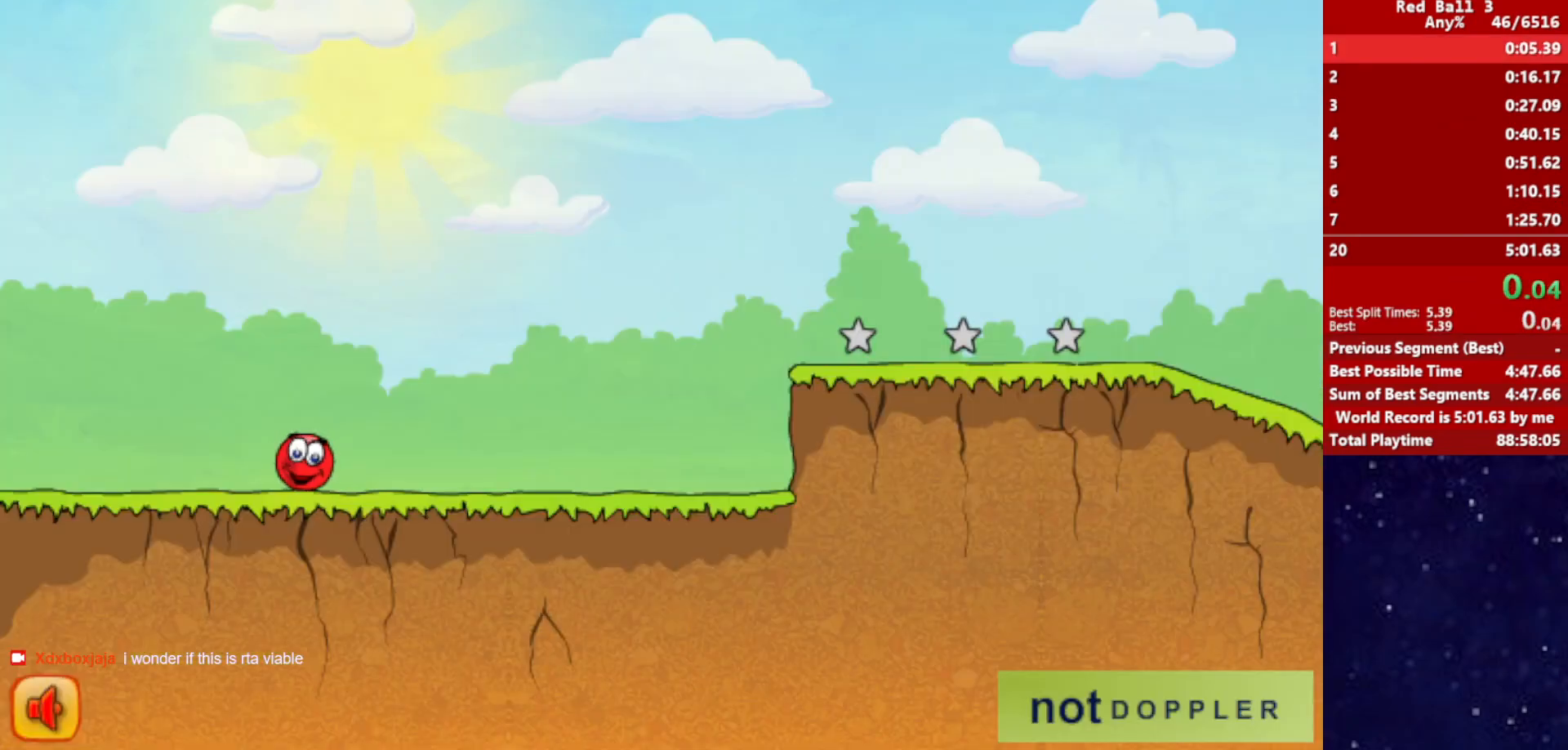
{"keys": ["right"], "events": []}
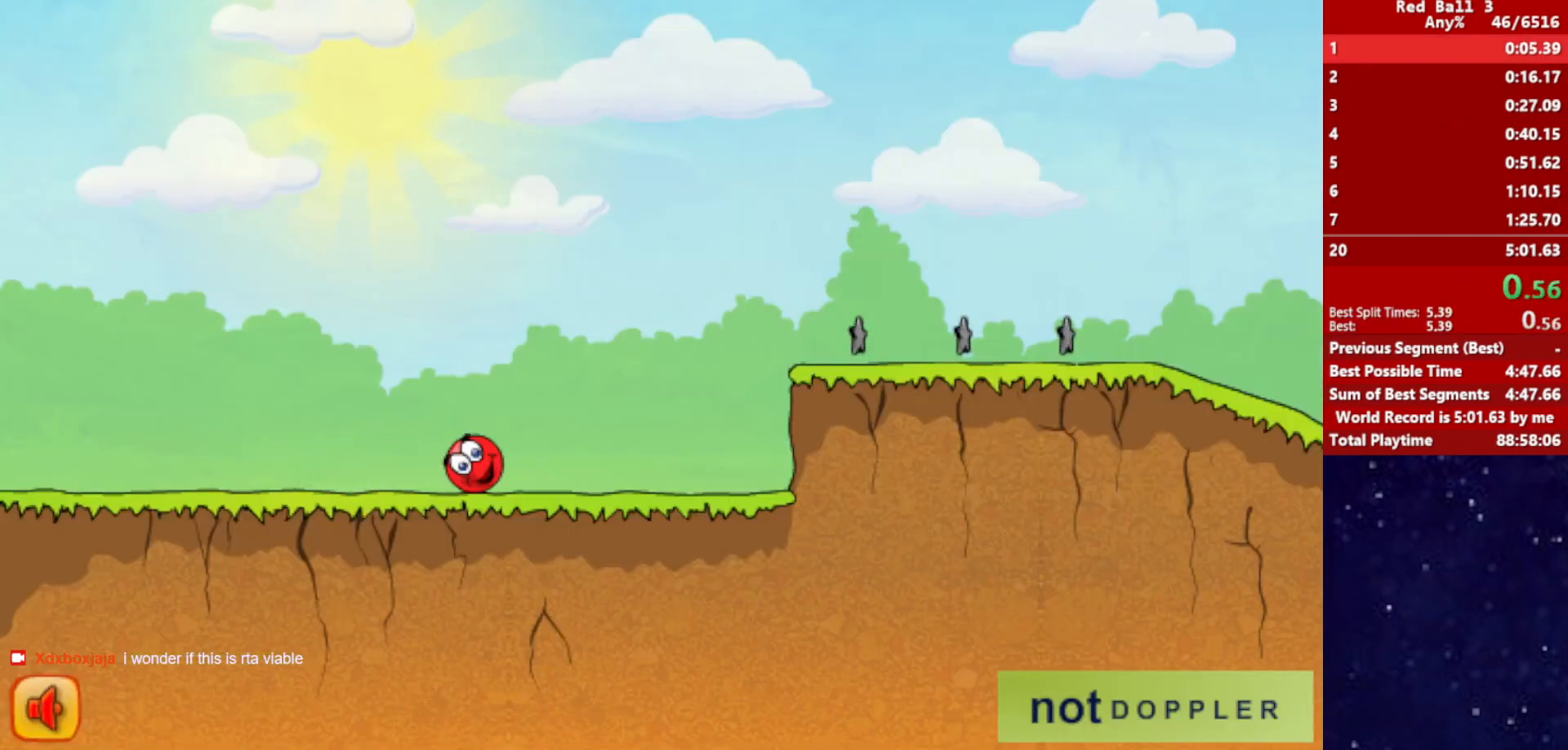
{"keys": ["right", "up"], "events": [[300, "up", "down"]]}